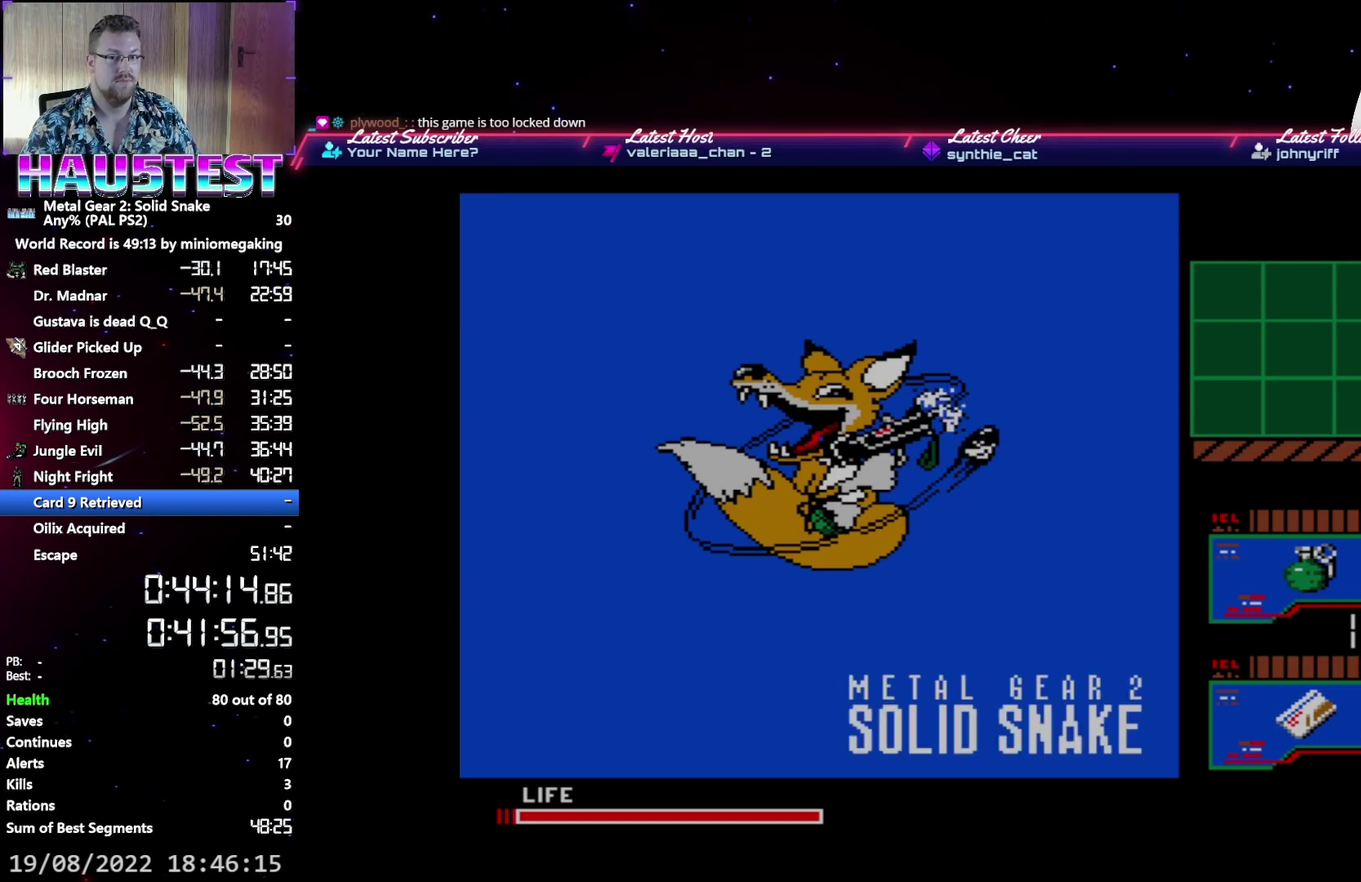
Gameplay with a controller (Xbox layout); each line is a JSON object with the inputs held at the frame after it. "events" lists button and stick changes between this image and that frame as [ms after this image, input, new state], when the widget could be followed in between. Not read: L3 R3 left_stick right_stick.
{"buttons": ["A", "DPAD_UP"], "events": []}
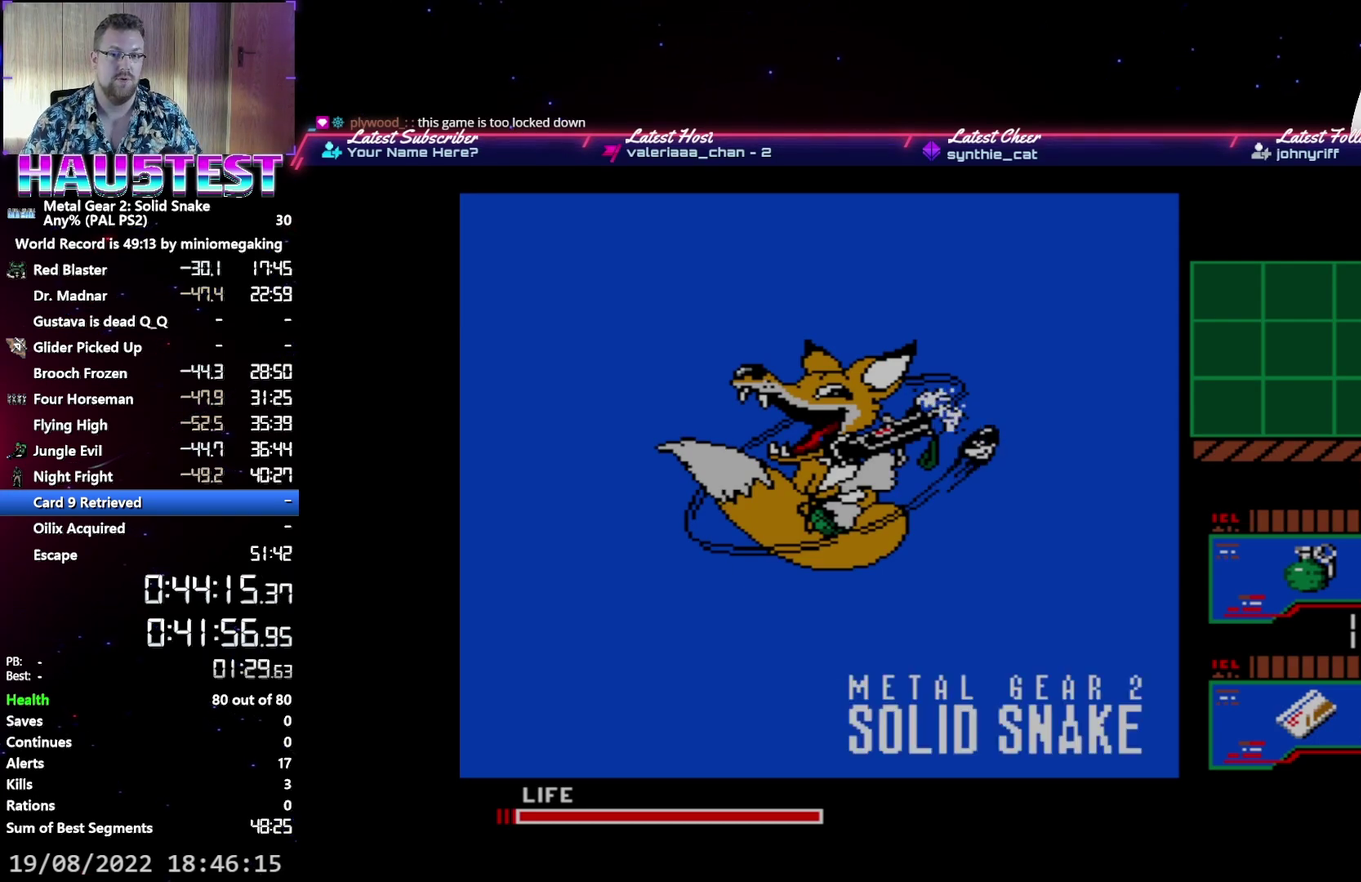
{"buttons": ["A", "DPAD_UP"], "events": []}
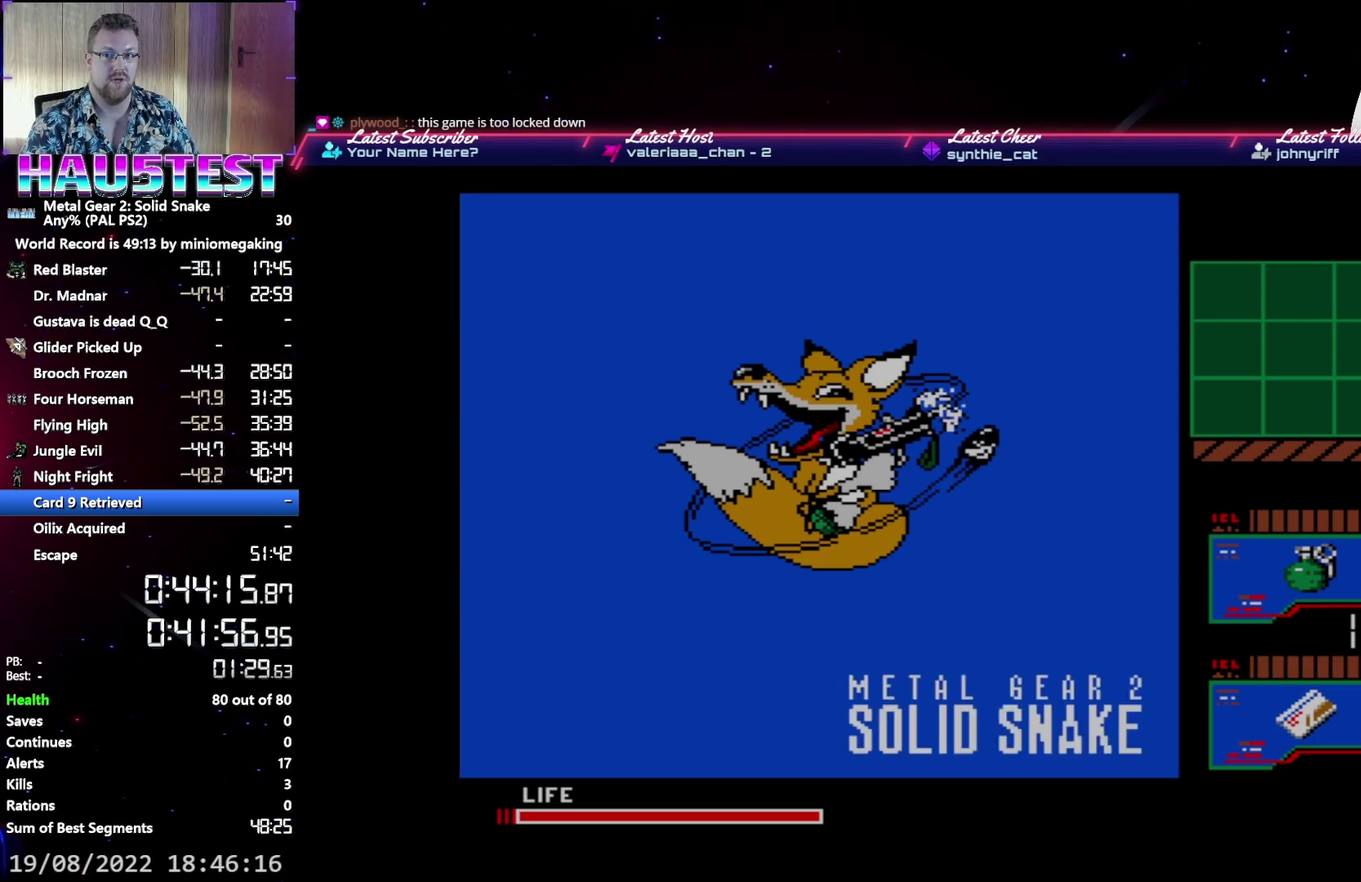
{"buttons": ["A", "DPAD_UP"], "events": []}
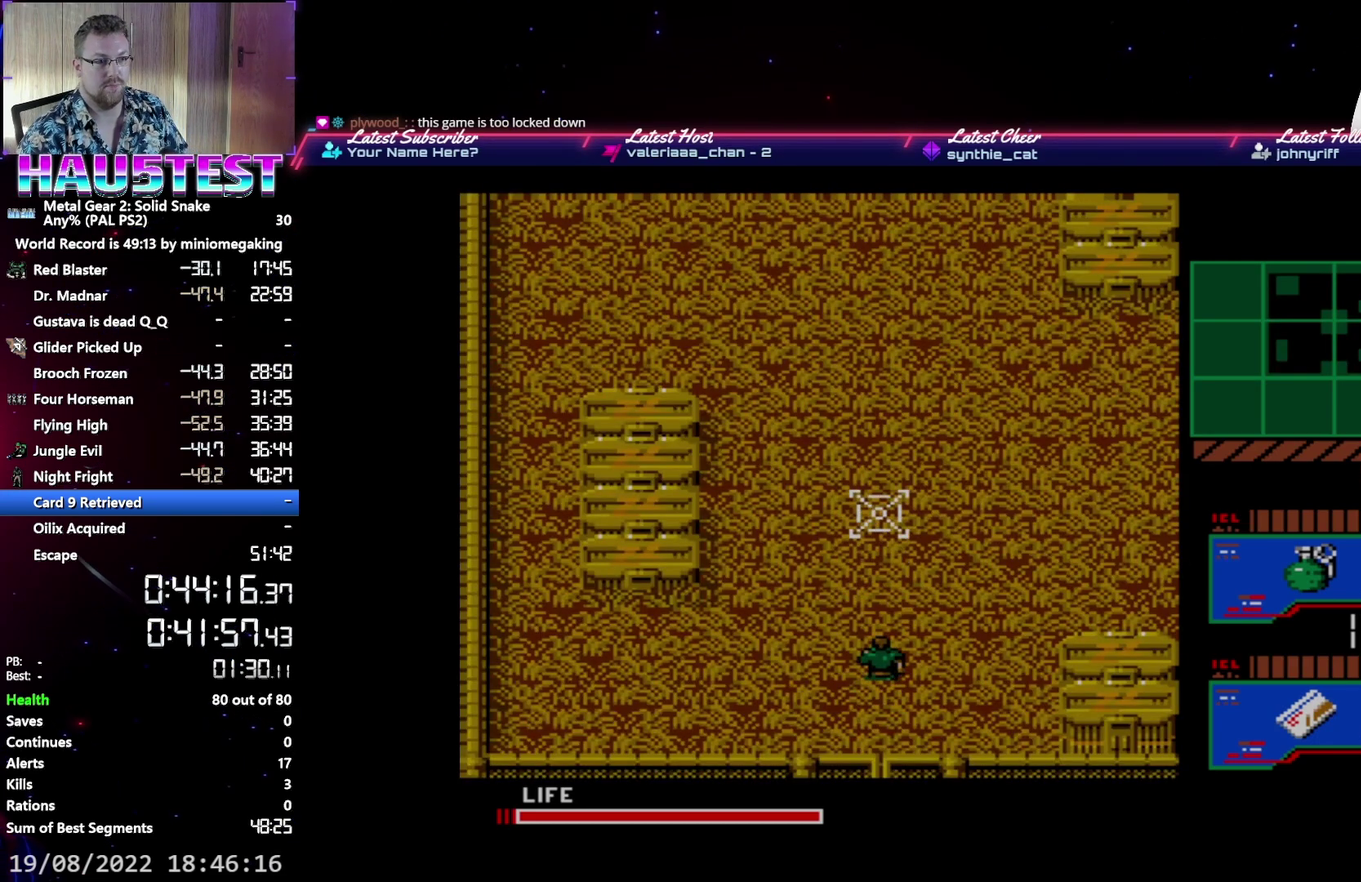
{"buttons": ["A", "DPAD_UP"], "events": []}
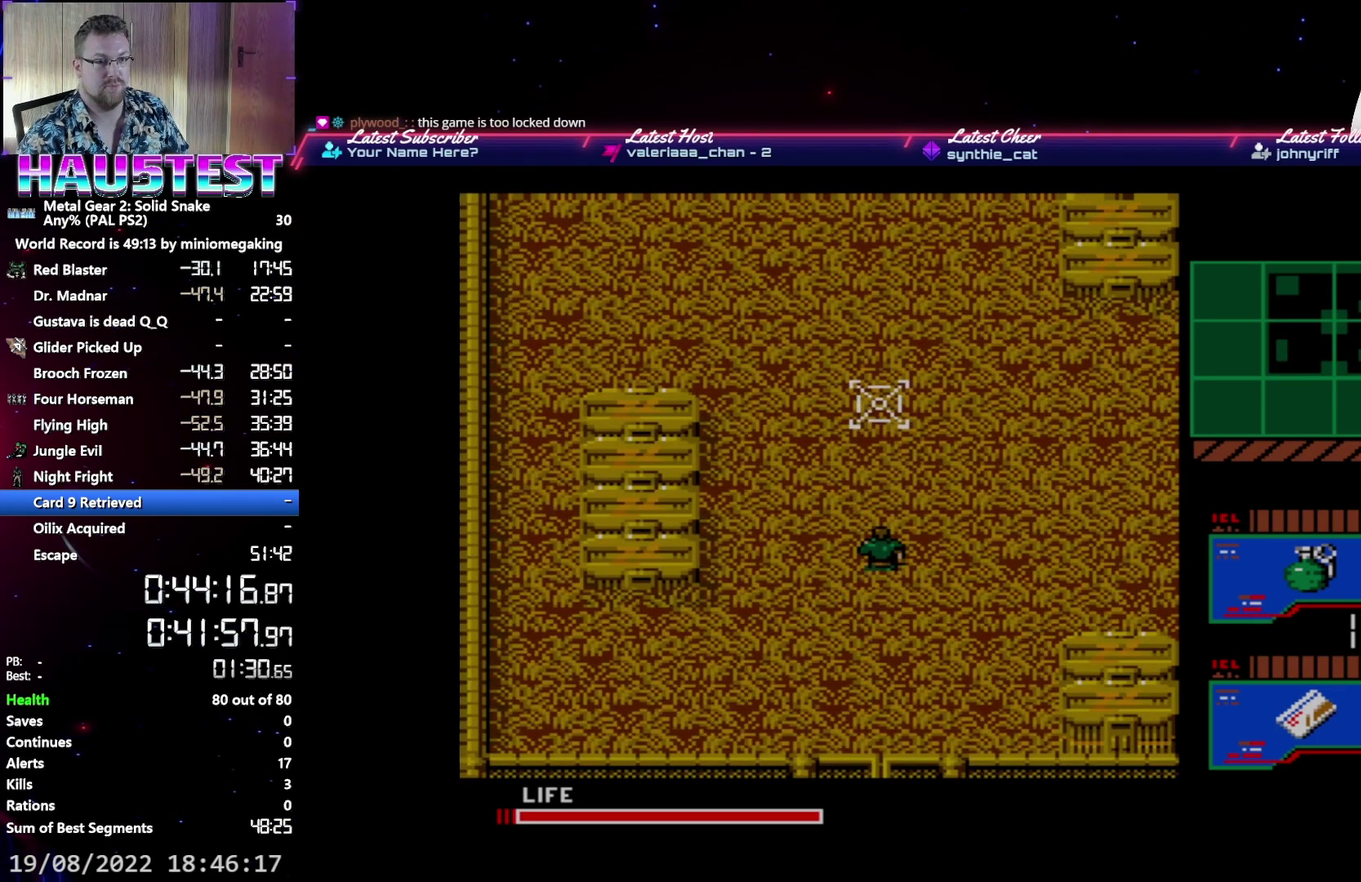
{"buttons": ["A", "DPAD_RIGHT"], "events": [[83, "DPAD_RIGHT", "down"], [83, "DPAD_UP", "up"]]}
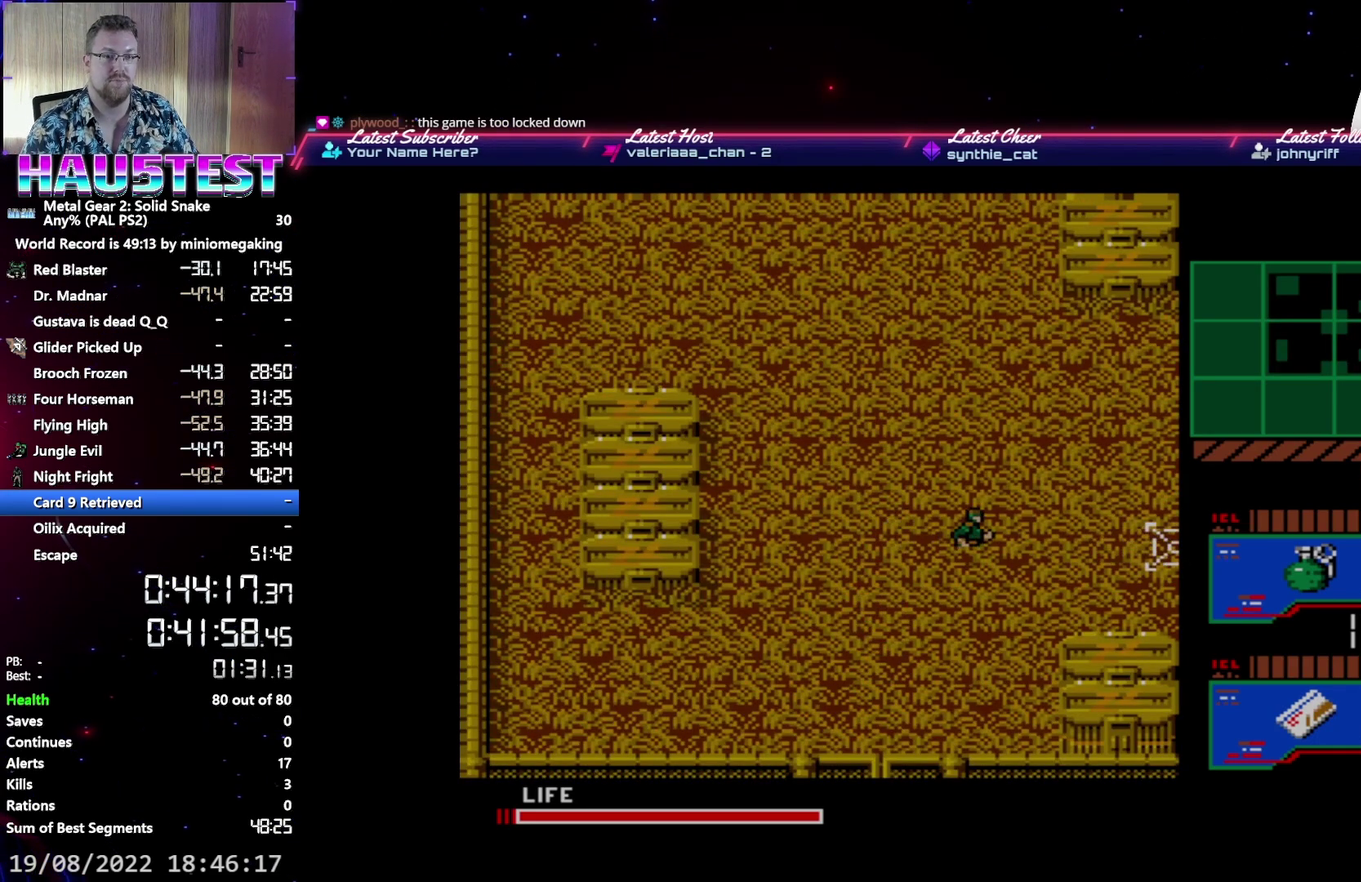
{"buttons": ["A", "DPAD_RIGHT"], "events": []}
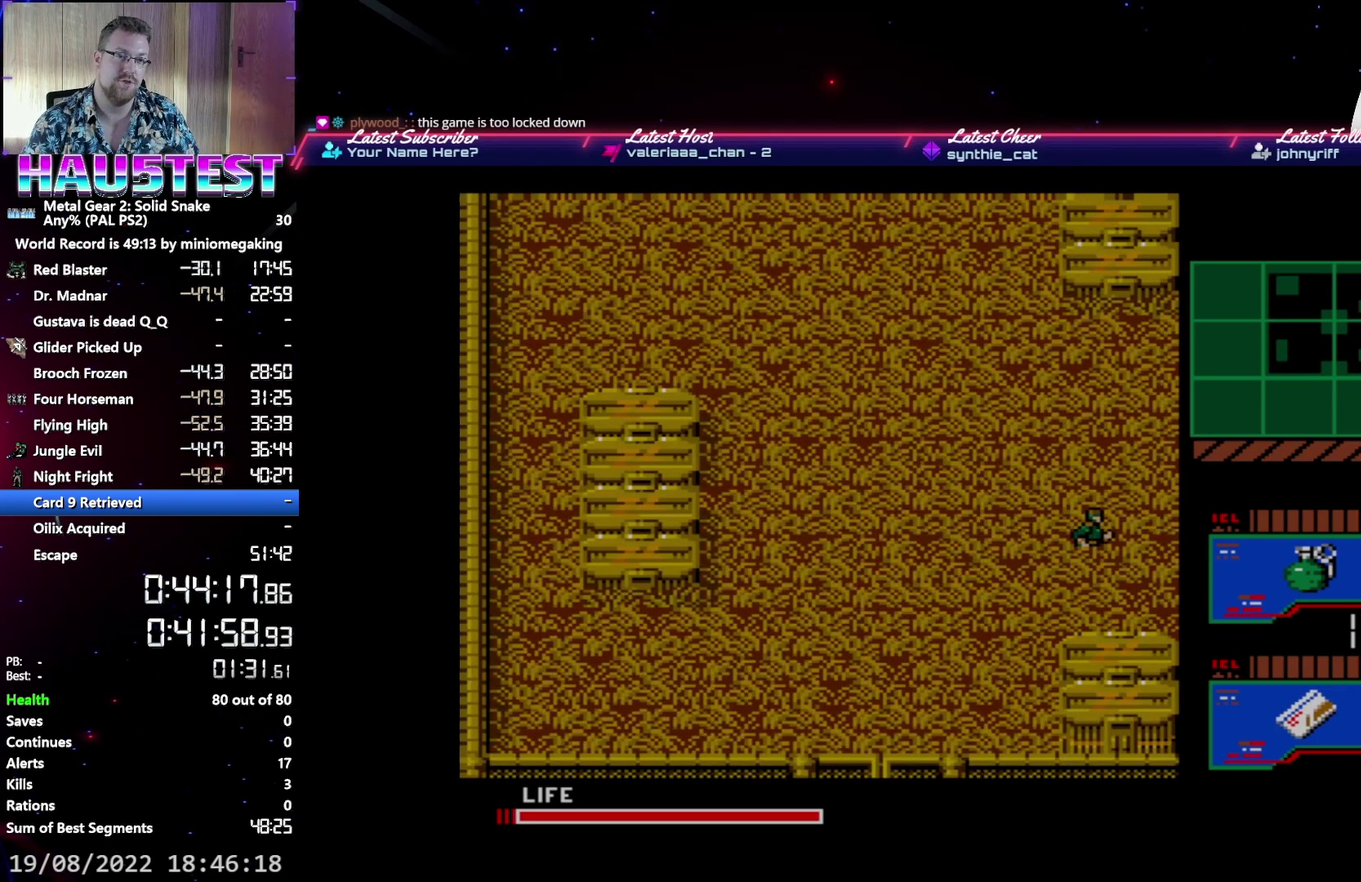
{"buttons": ["A", "DPAD_UP"], "events": [[283, "DPAD_UP", "down"], [317, "DPAD_RIGHT", "up"]]}
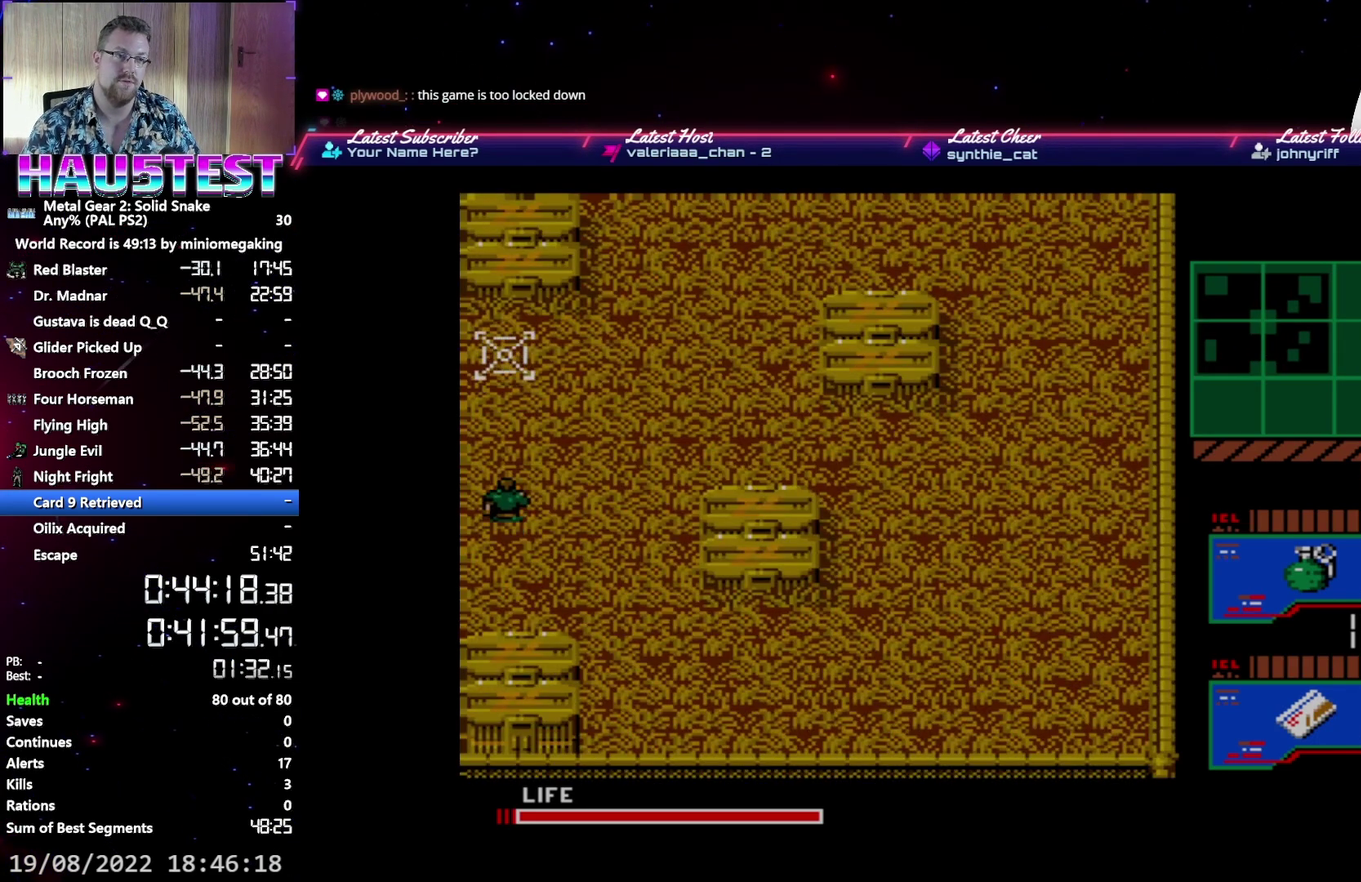
{"buttons": ["A", "DPAD_UP"], "events": []}
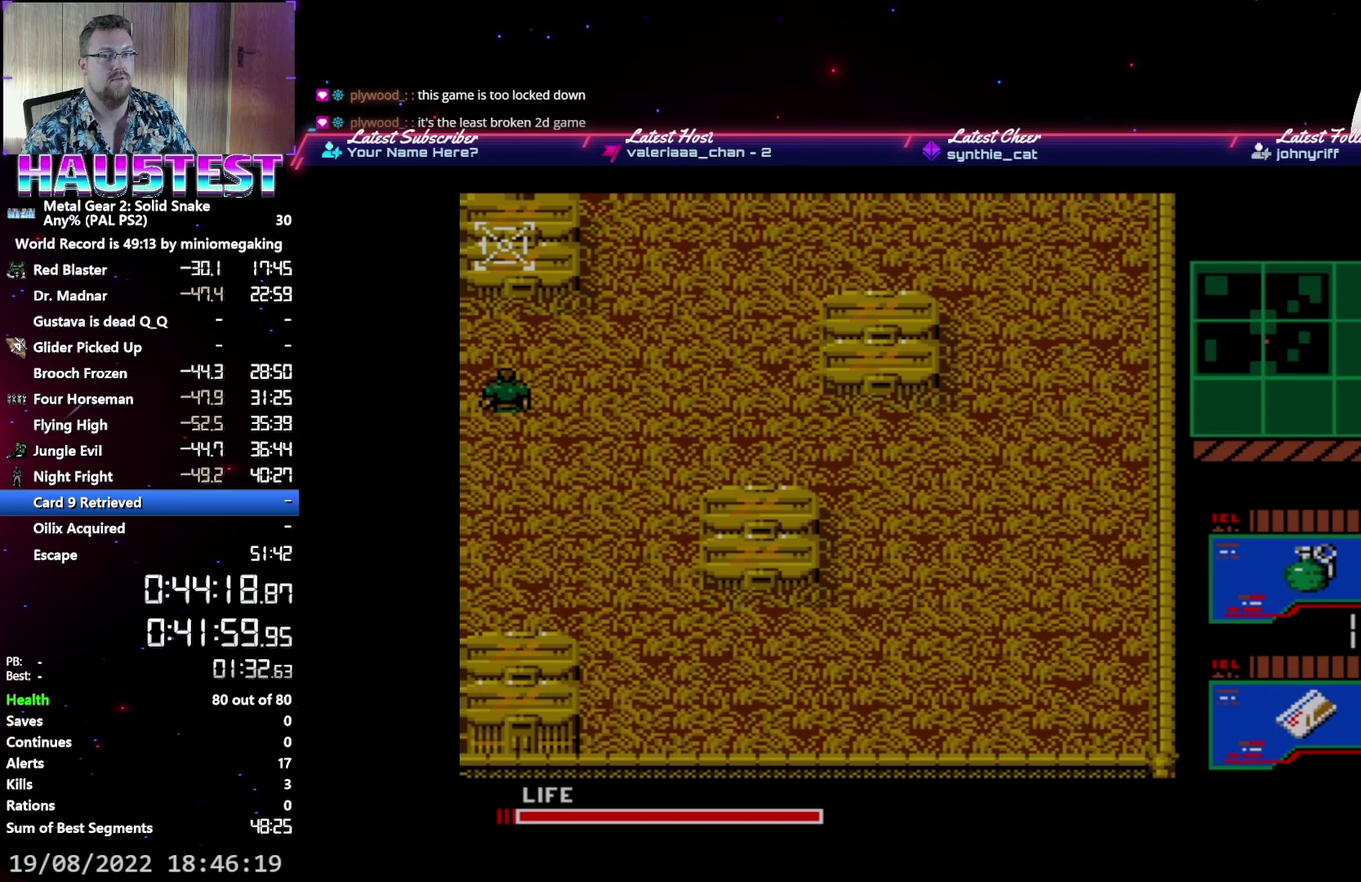
{"buttons": ["A", "DPAD_RIGHT"], "events": [[33, "DPAD_RIGHT", "down"], [67, "DPAD_UP", "up"]]}
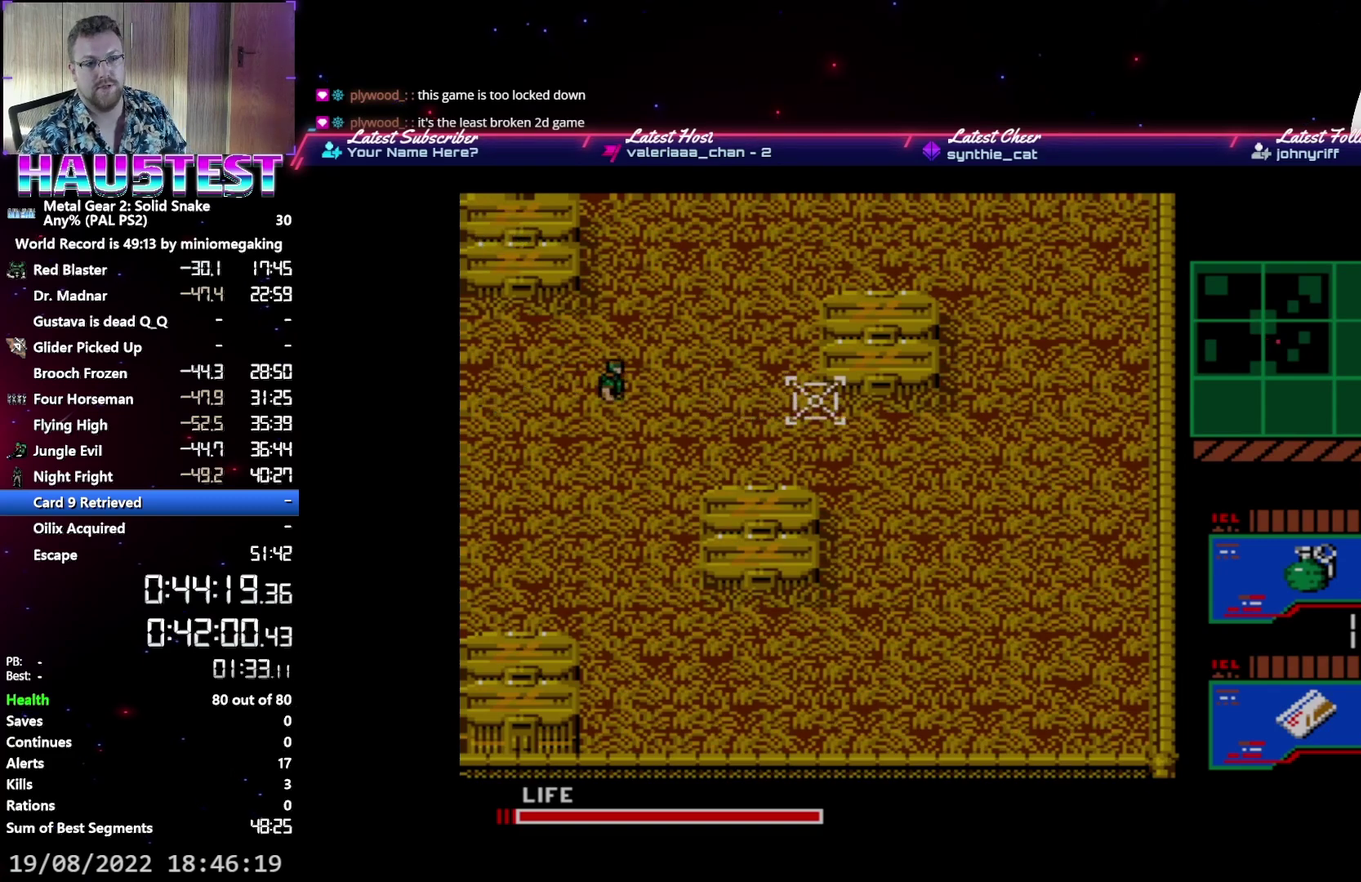
{"buttons": ["A", "DPAD_RIGHT"], "events": []}
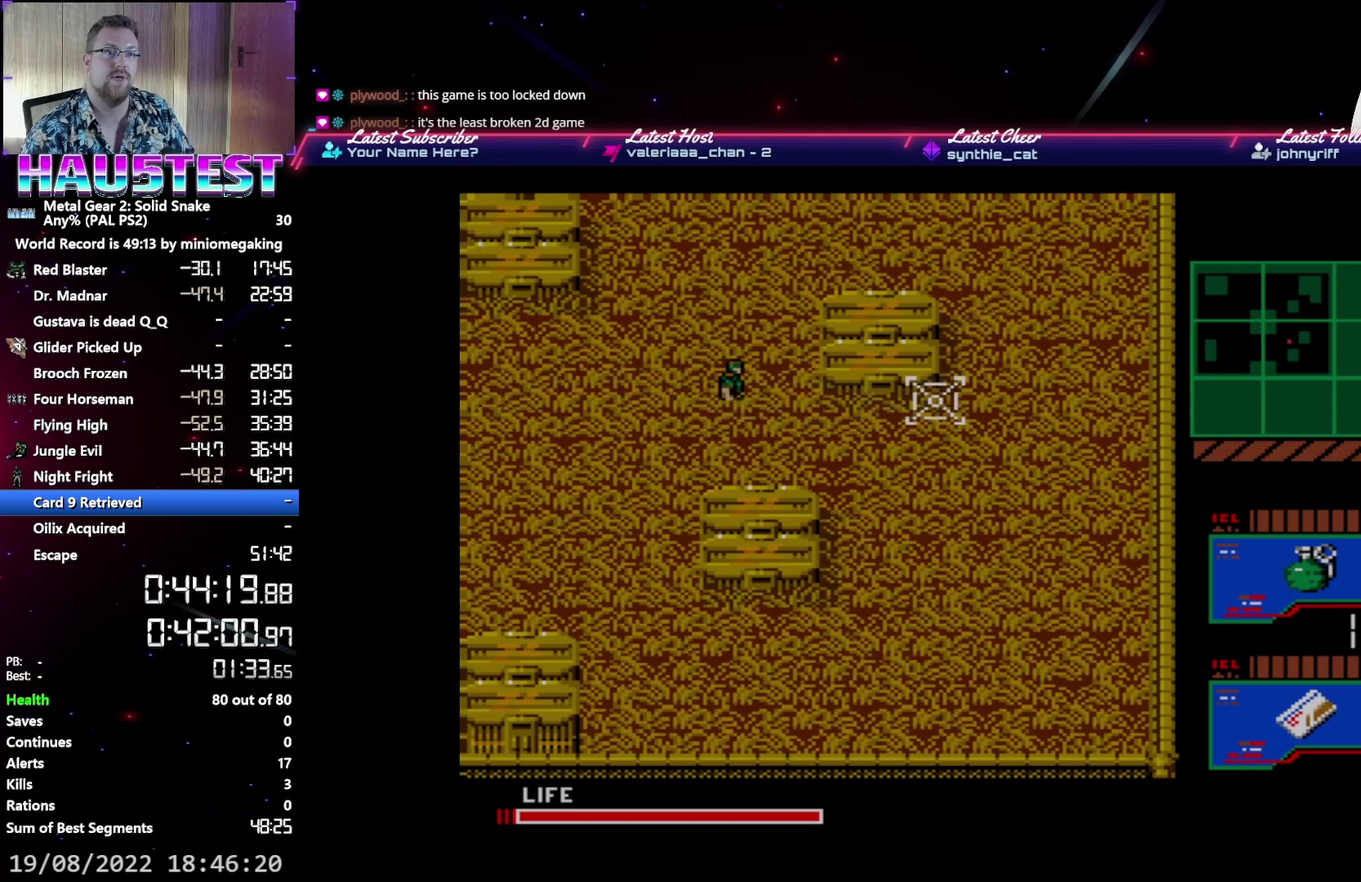
{"buttons": ["A", "DPAD_UP"], "events": [[117, "DPAD_UP", "down"], [150, "DPAD_RIGHT", "up"]]}
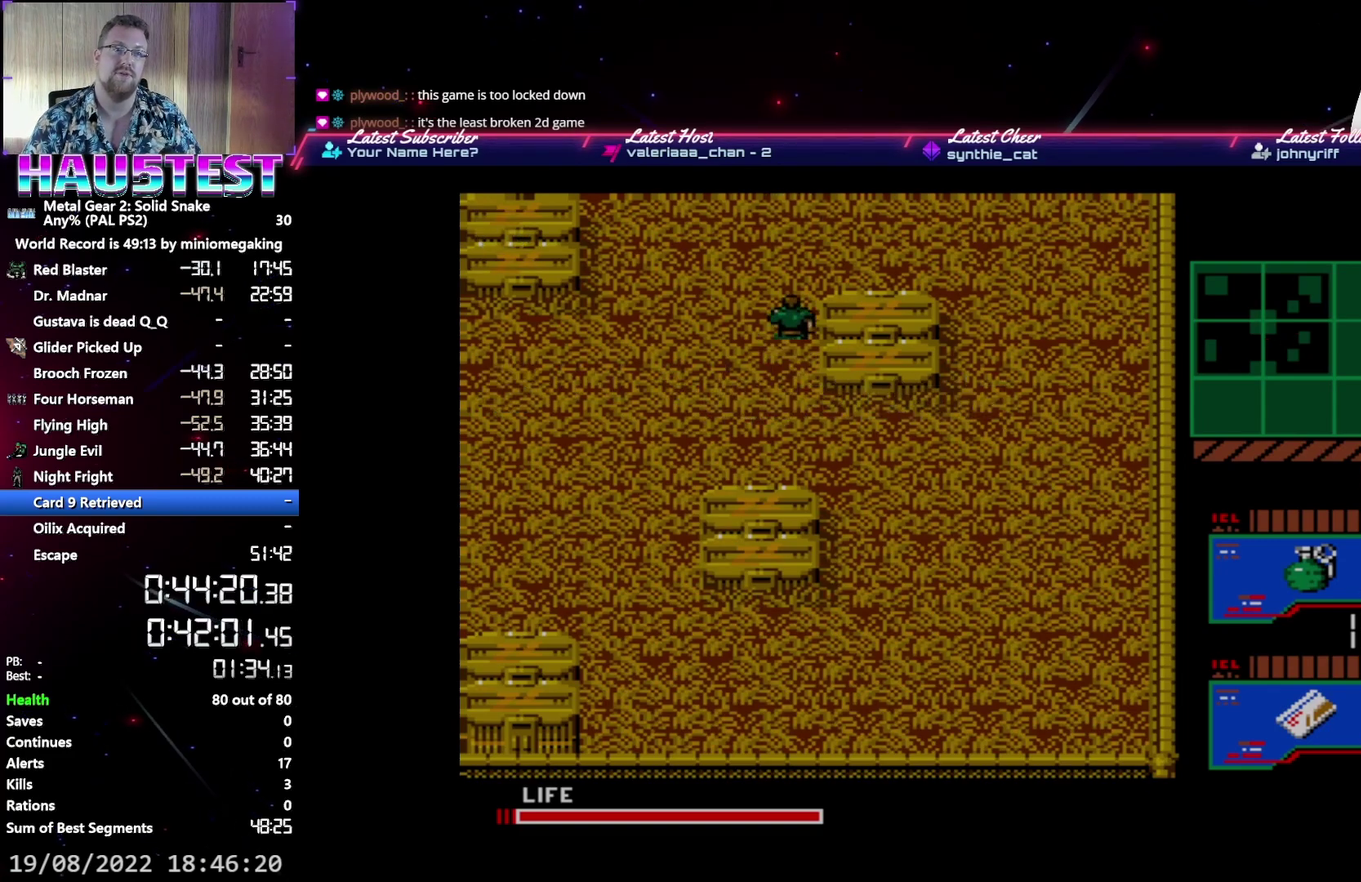
{"buttons": ["A", "DPAD_UP", "DPAD_RIGHT"], "events": [[500, "DPAD_RIGHT", "down"]]}
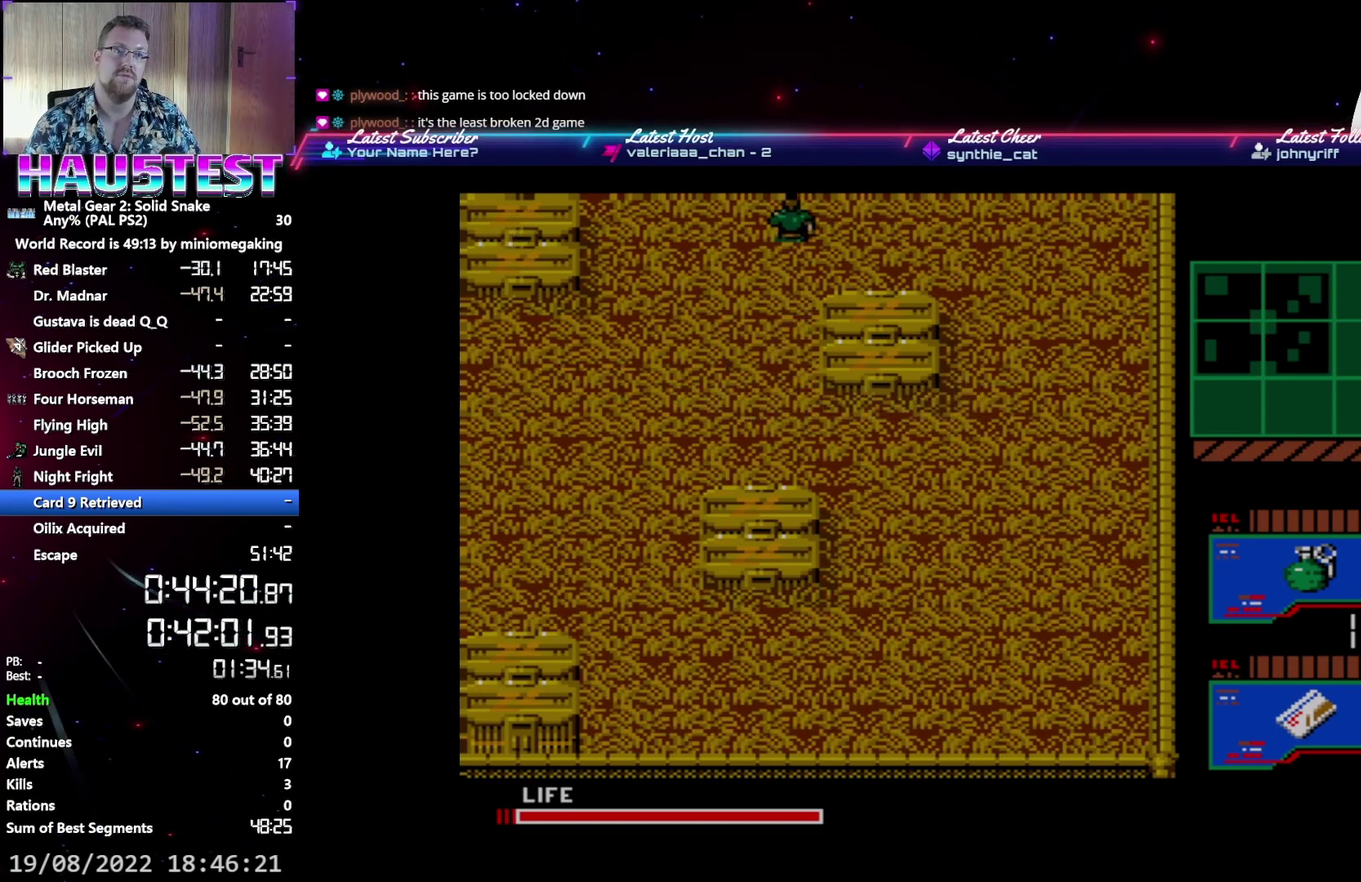
{"buttons": ["A", "DPAD_RIGHT"], "events": [[17, "DPAD_UP", "up"]]}
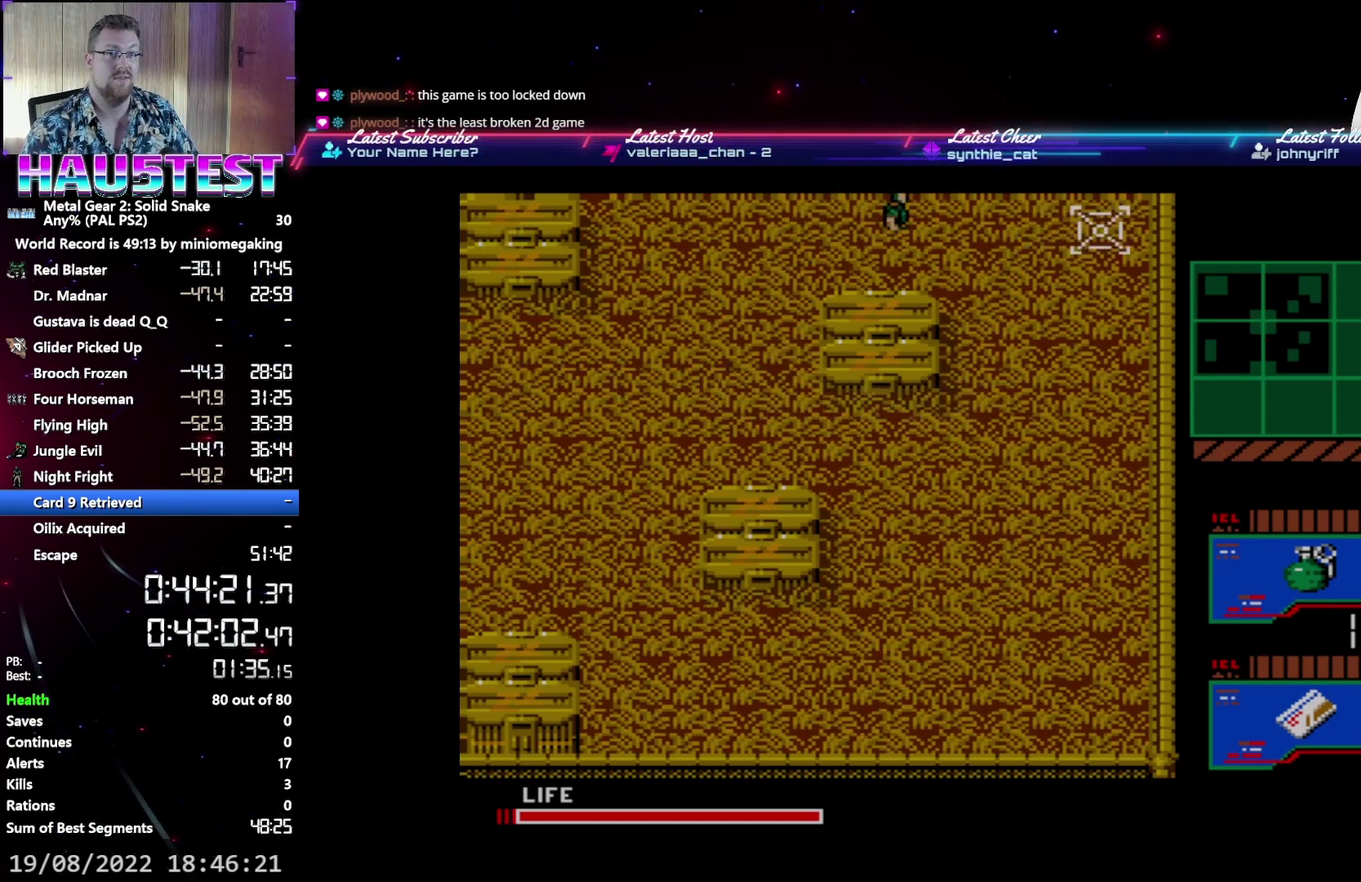
{"buttons": ["A", "DPAD_RIGHT"], "events": []}
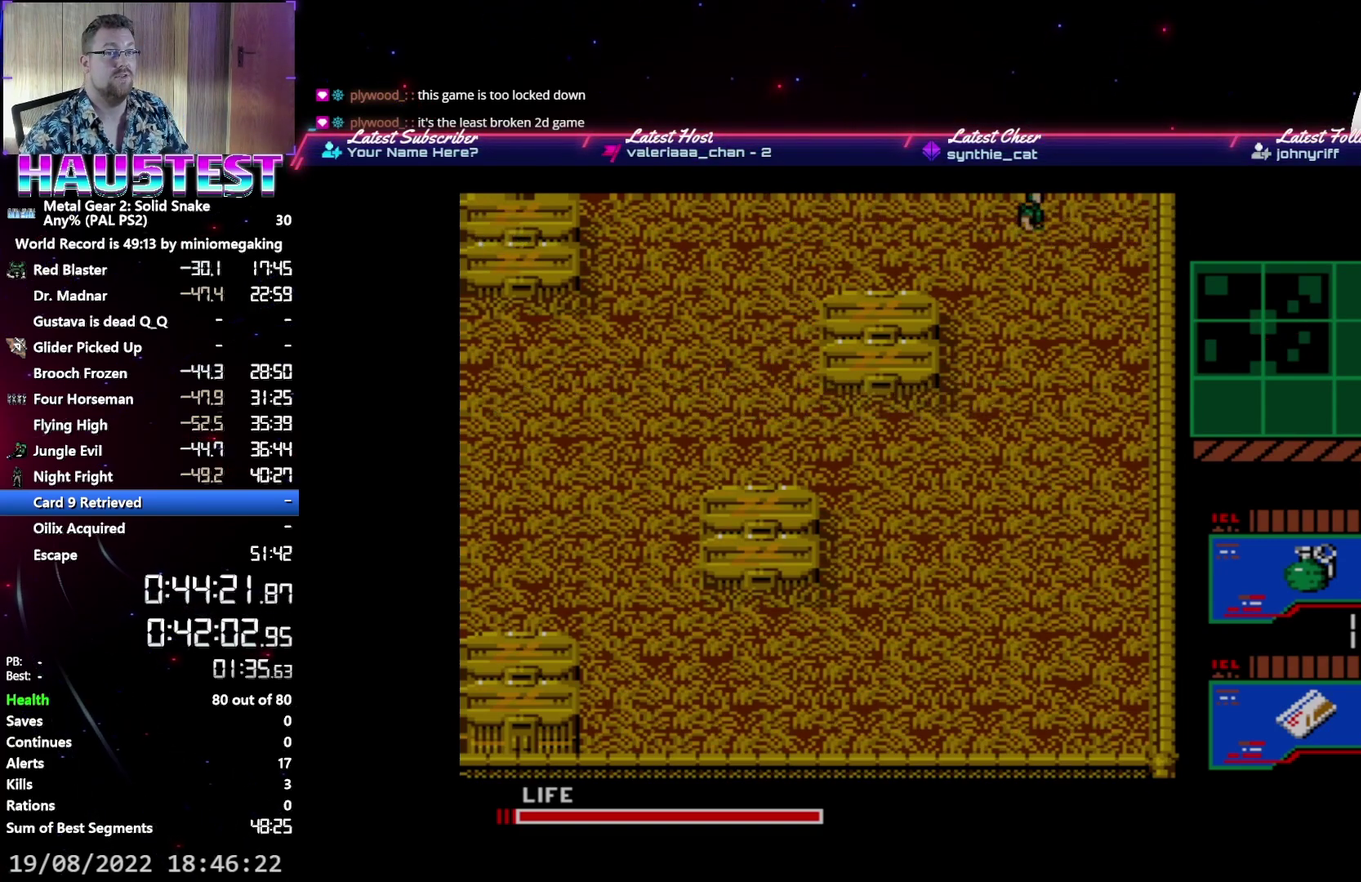
{"buttons": ["A", "DPAD_UP"], "events": [[283, "DPAD_UP", "down"], [317, "DPAD_RIGHT", "up"]]}
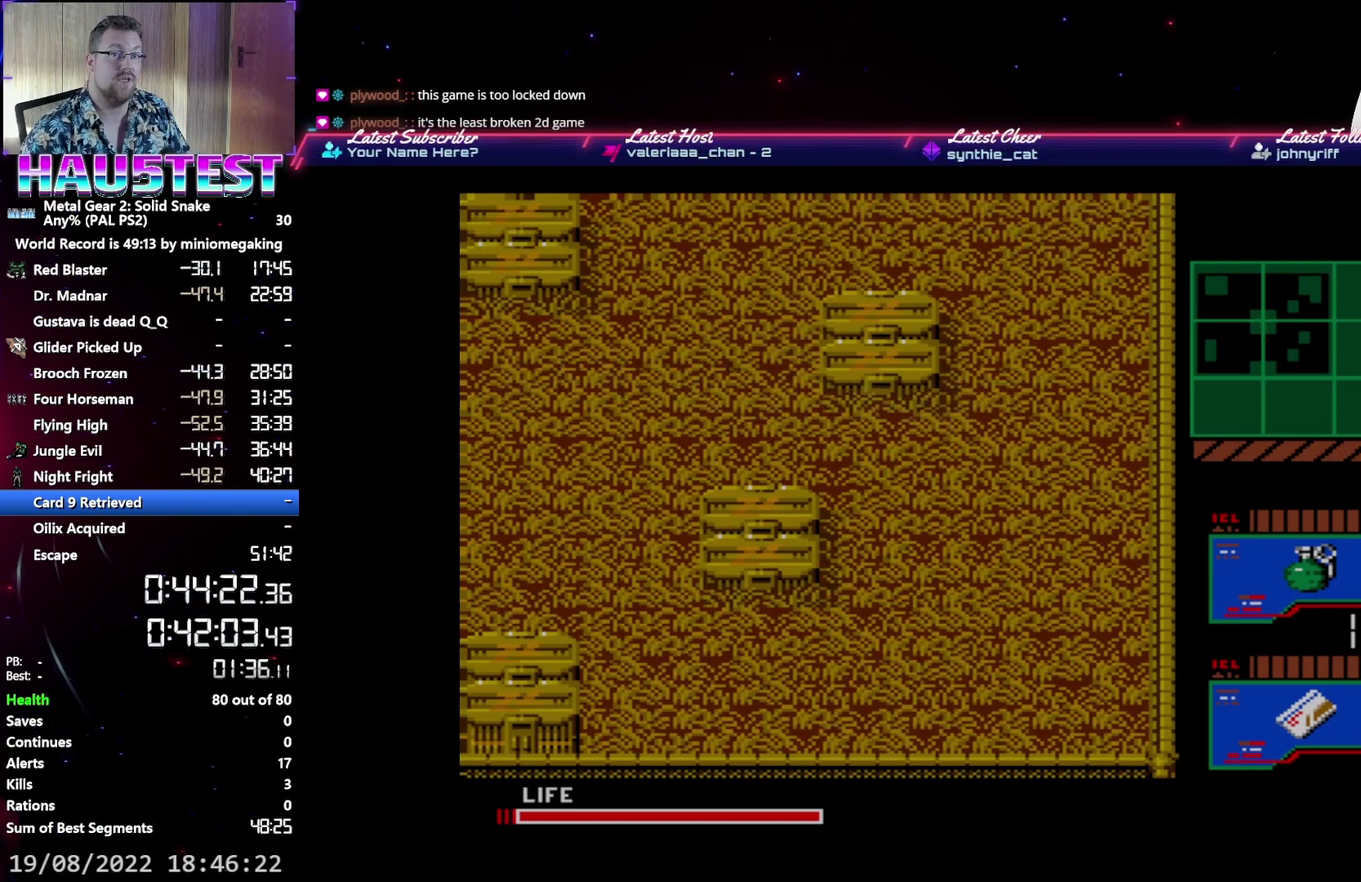
{"buttons": ["A", "DPAD_UP"], "events": []}
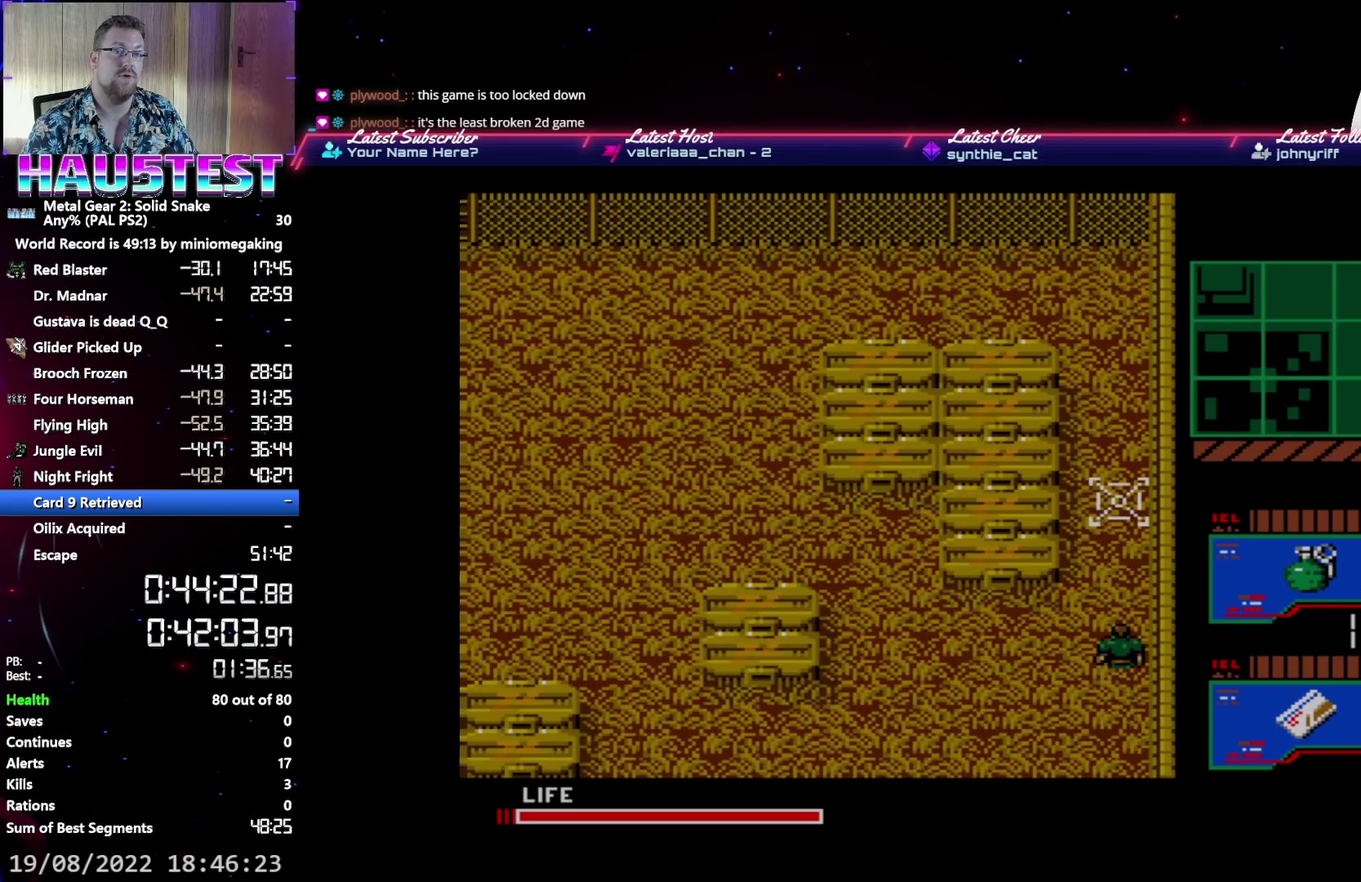
{"buttons": ["A", "DPAD_UP"], "events": []}
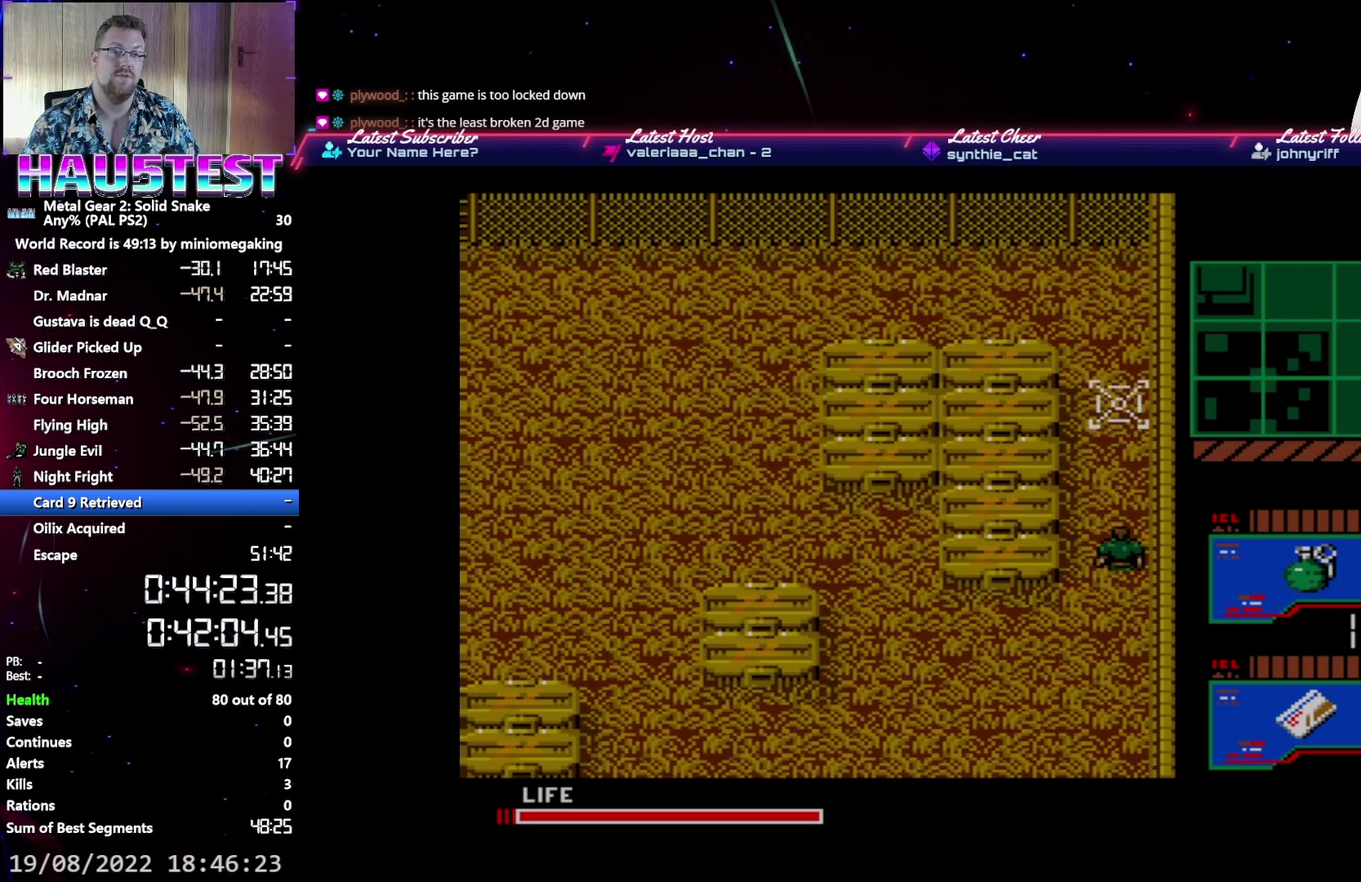
{"buttons": ["A"], "events": [[467, "DPAD_UP", "up"]]}
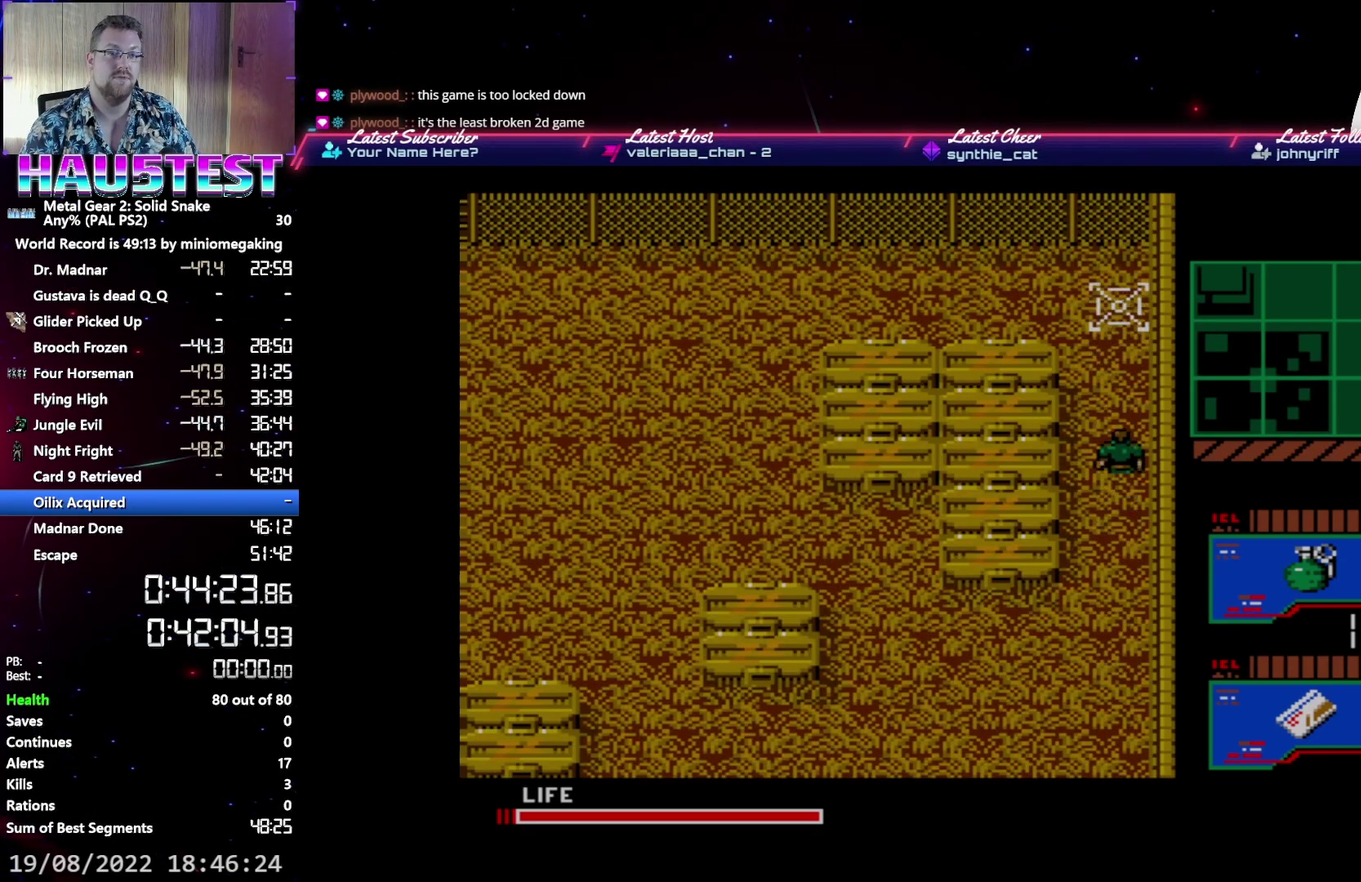
{"buttons": ["A", "DPAD_DOWN"], "events": [[17, "DPAD_DOWN", "down"]]}
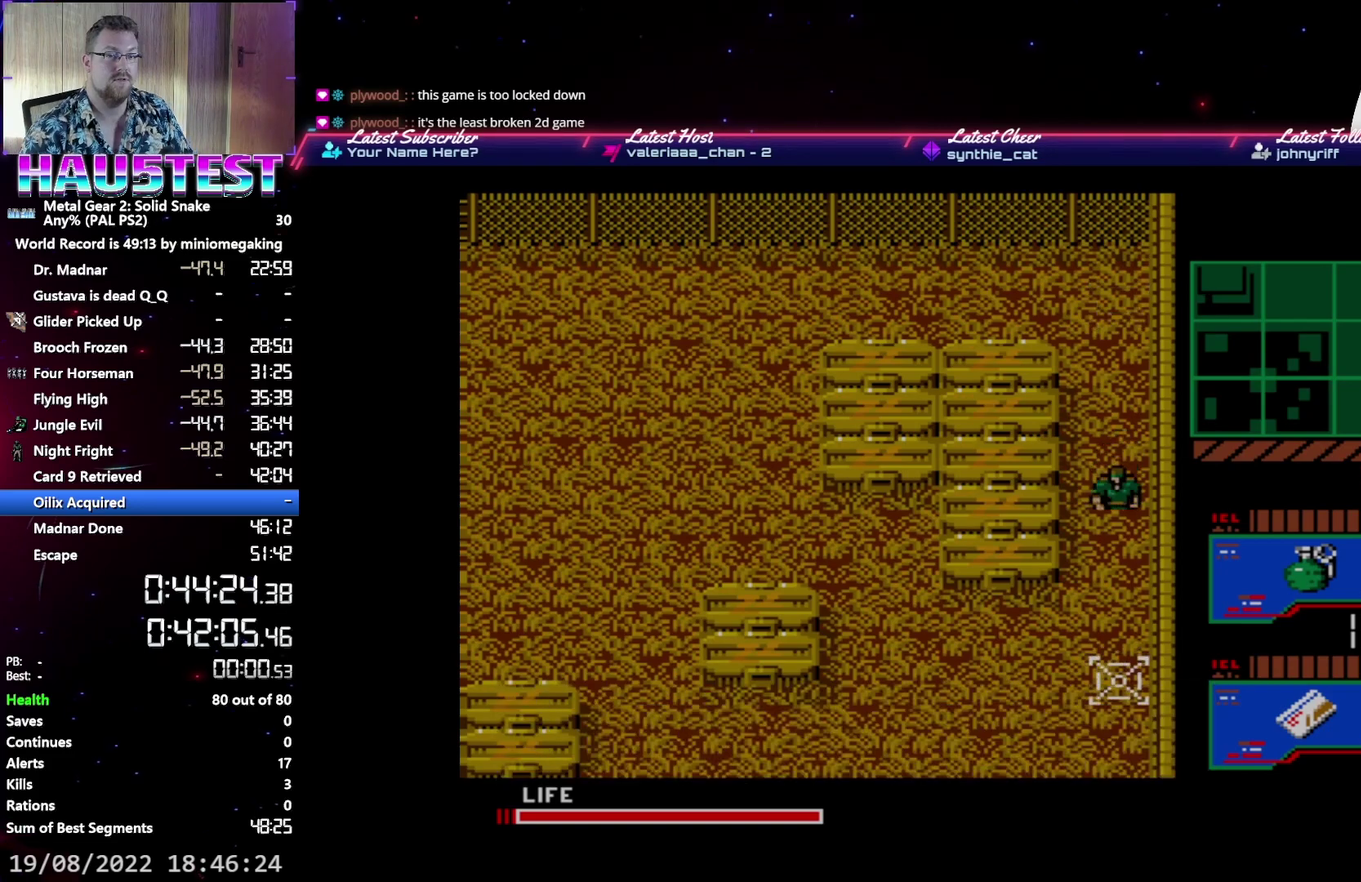
{"buttons": ["A", "DPAD_DOWN"], "events": []}
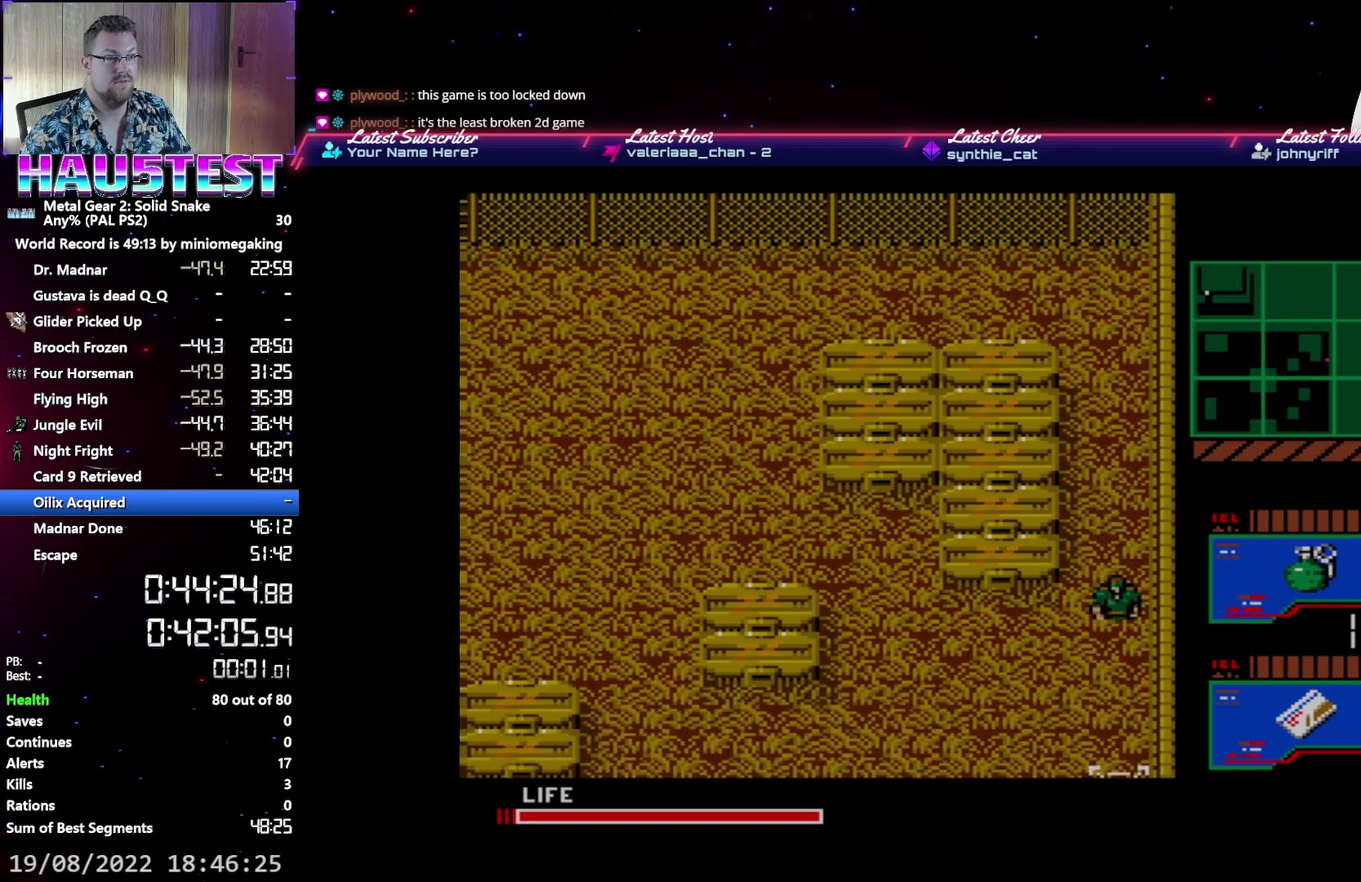
{"buttons": ["A", "DPAD_DOWN"], "events": []}
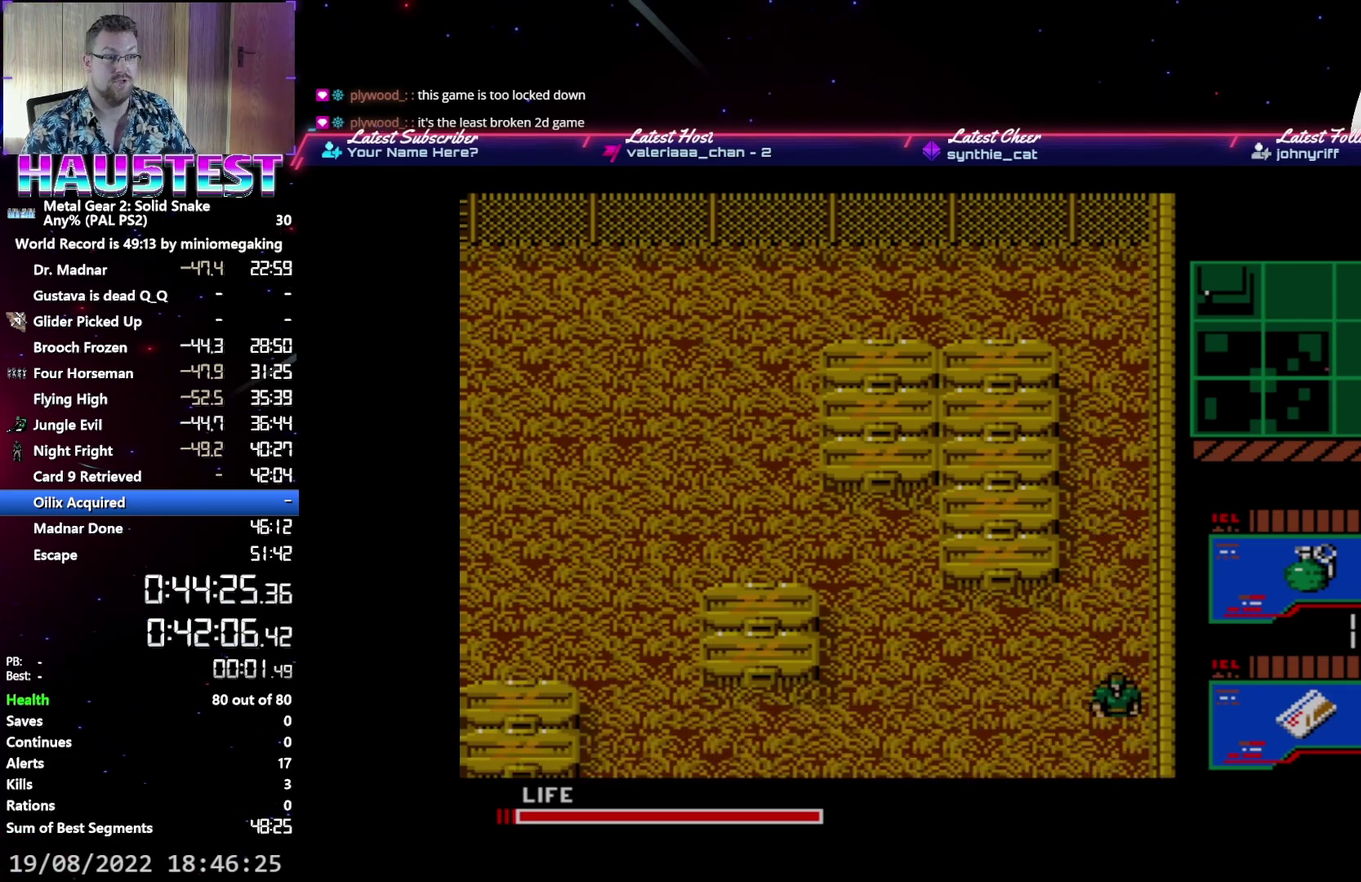
{"buttons": ["A", "DPAD_DOWN"], "events": []}
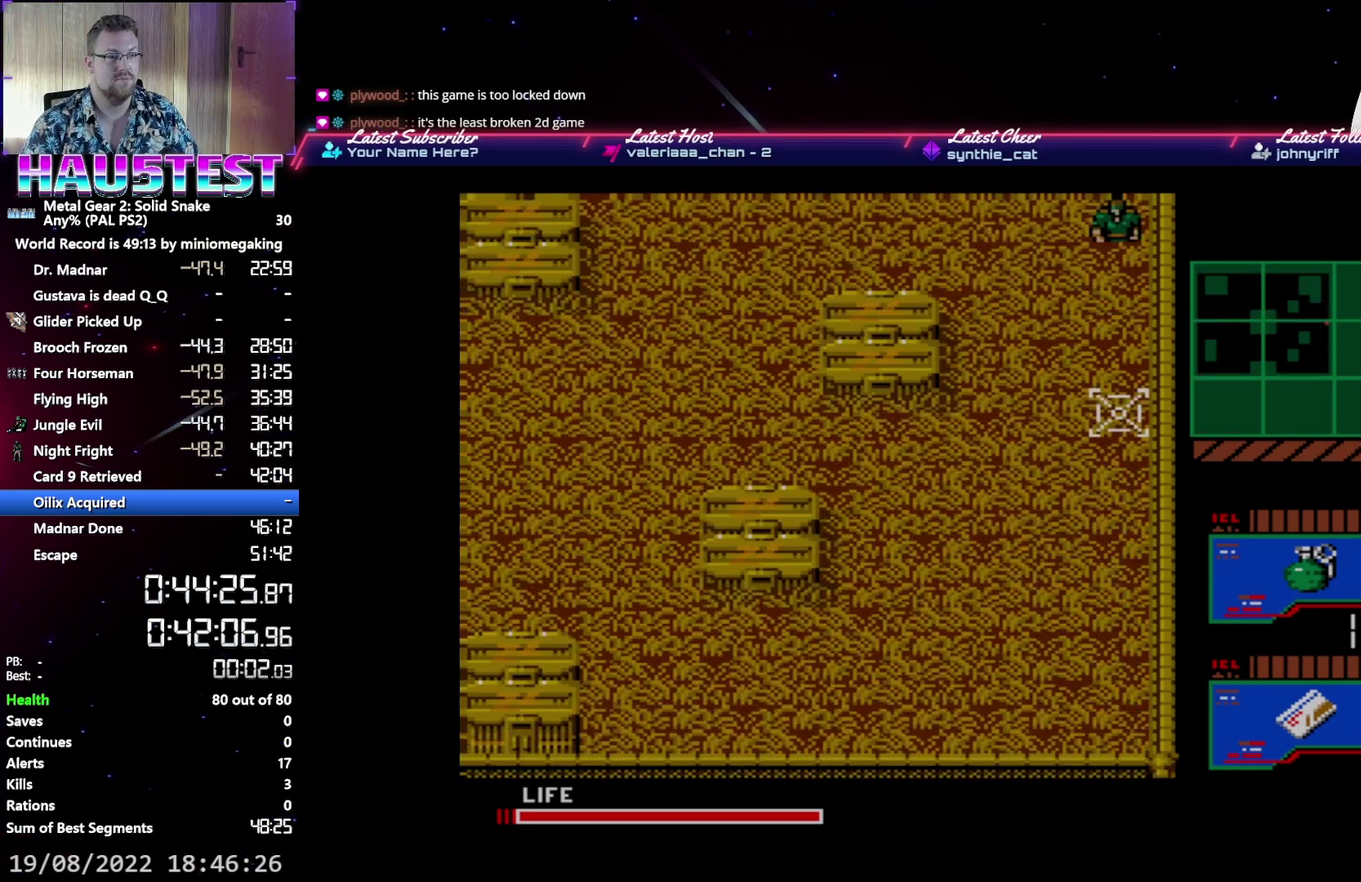
{"buttons": ["A", "DPAD_LEFT"], "events": [[450, "DPAD_LEFT", "down"], [467, "DPAD_DOWN", "up"]]}
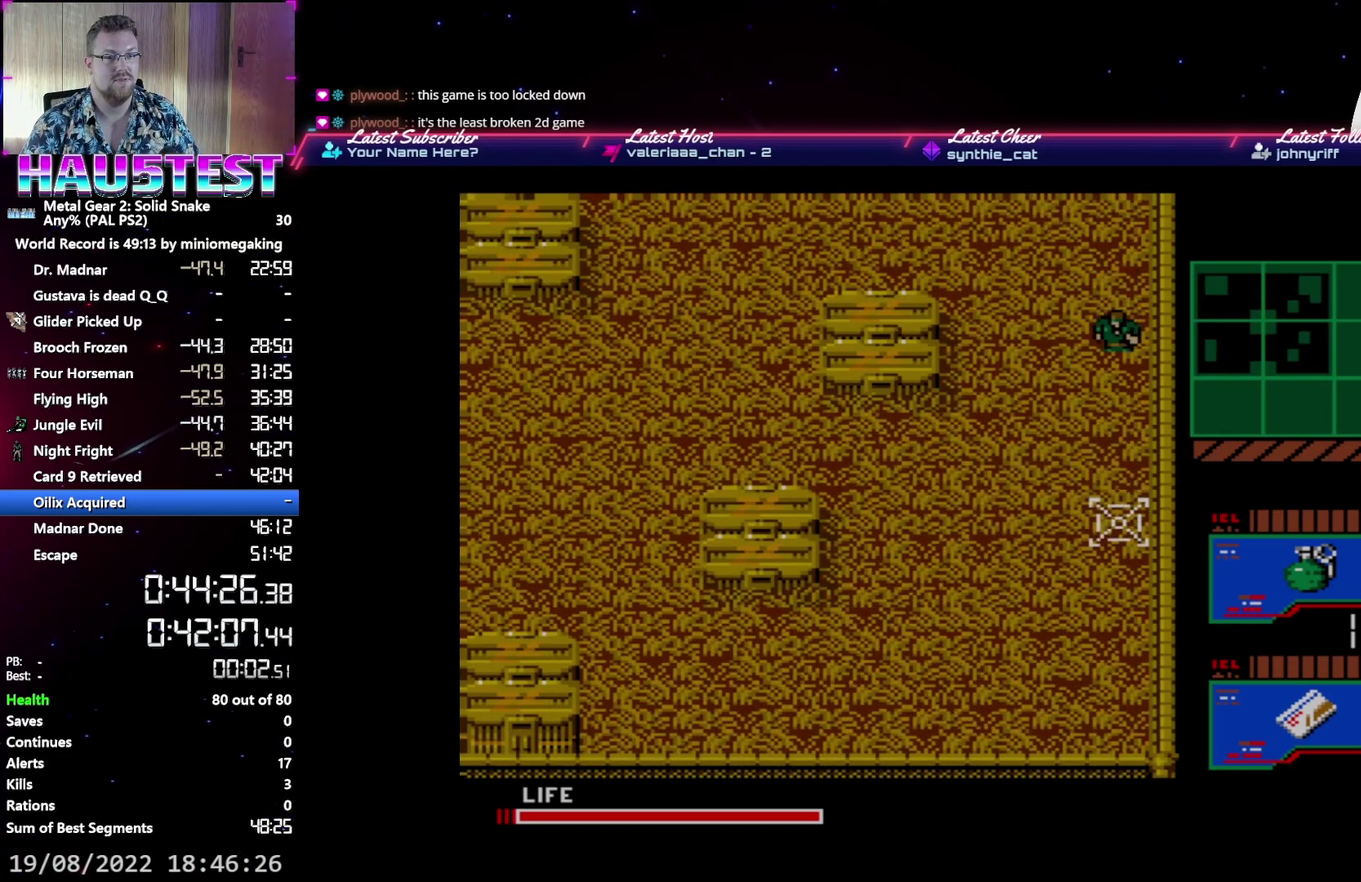
{"buttons": ["A", "DPAD_DOWN"], "events": [[450, "DPAD_DOWN", "down"], [483, "DPAD_LEFT", "up"]]}
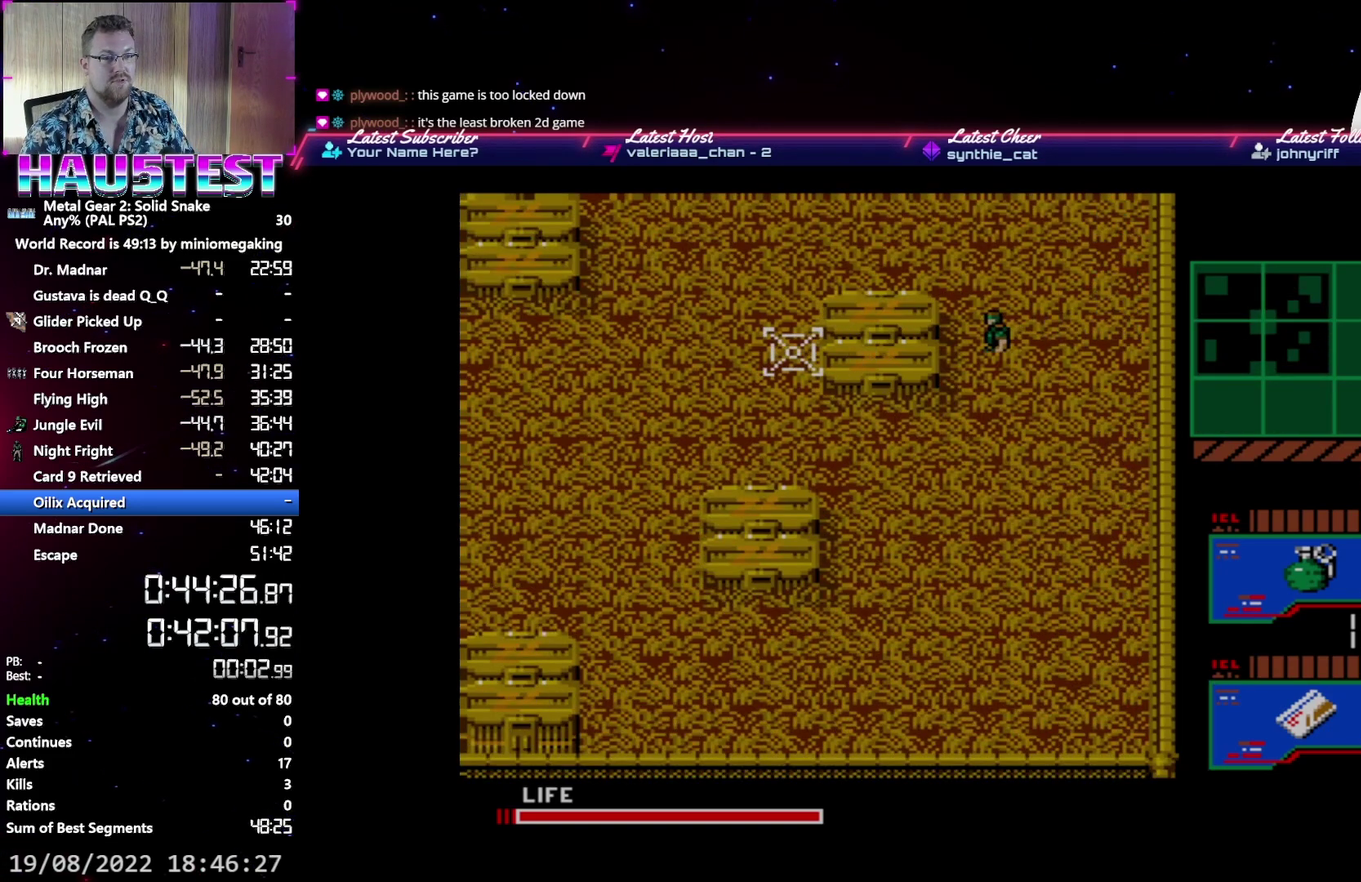
{"buttons": ["A", "DPAD_LEFT"], "events": [[400, "DPAD_LEFT", "down"], [417, "DPAD_DOWN", "up"]]}
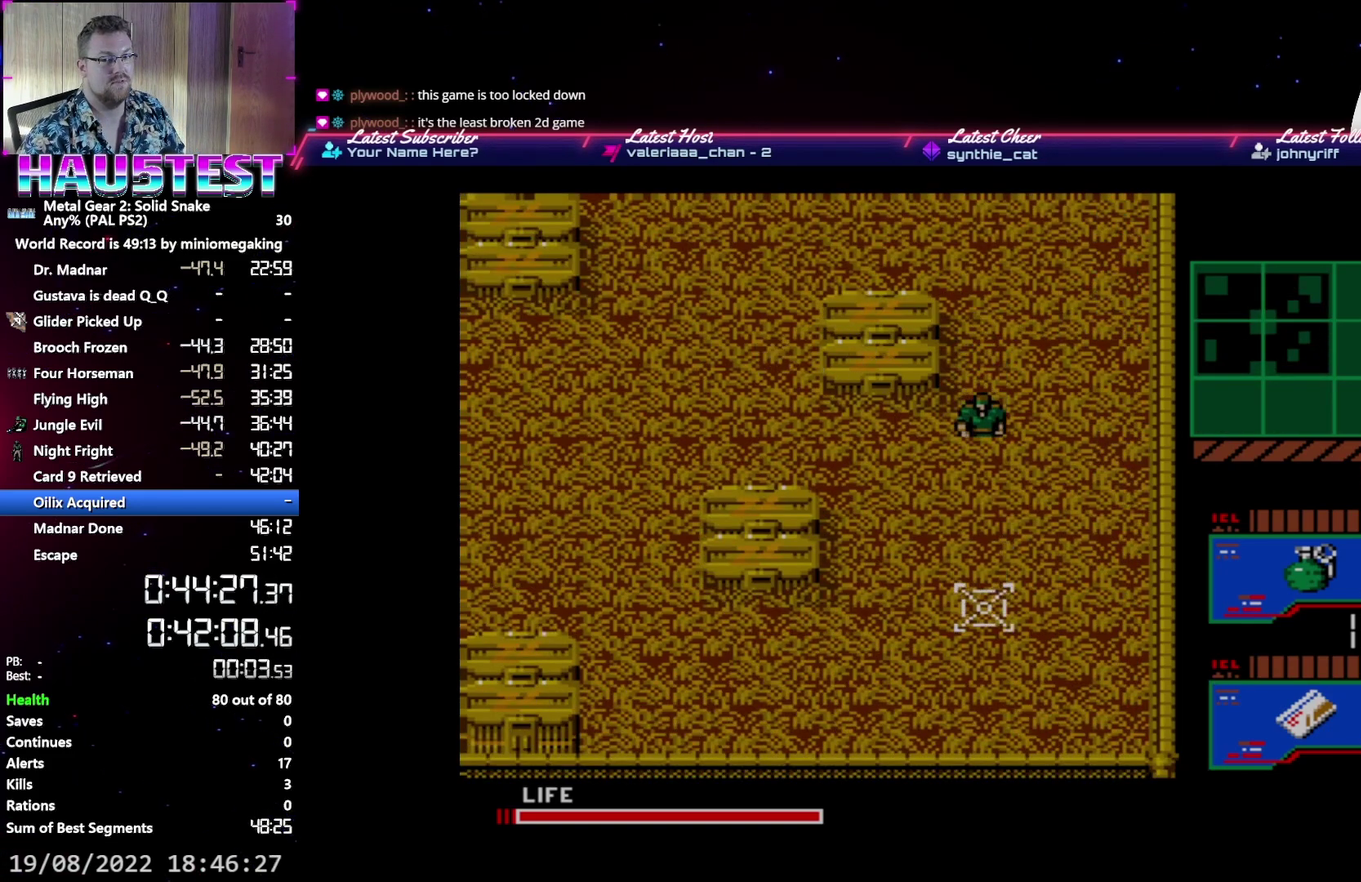
{"buttons": ["A", "DPAD_LEFT"], "events": []}
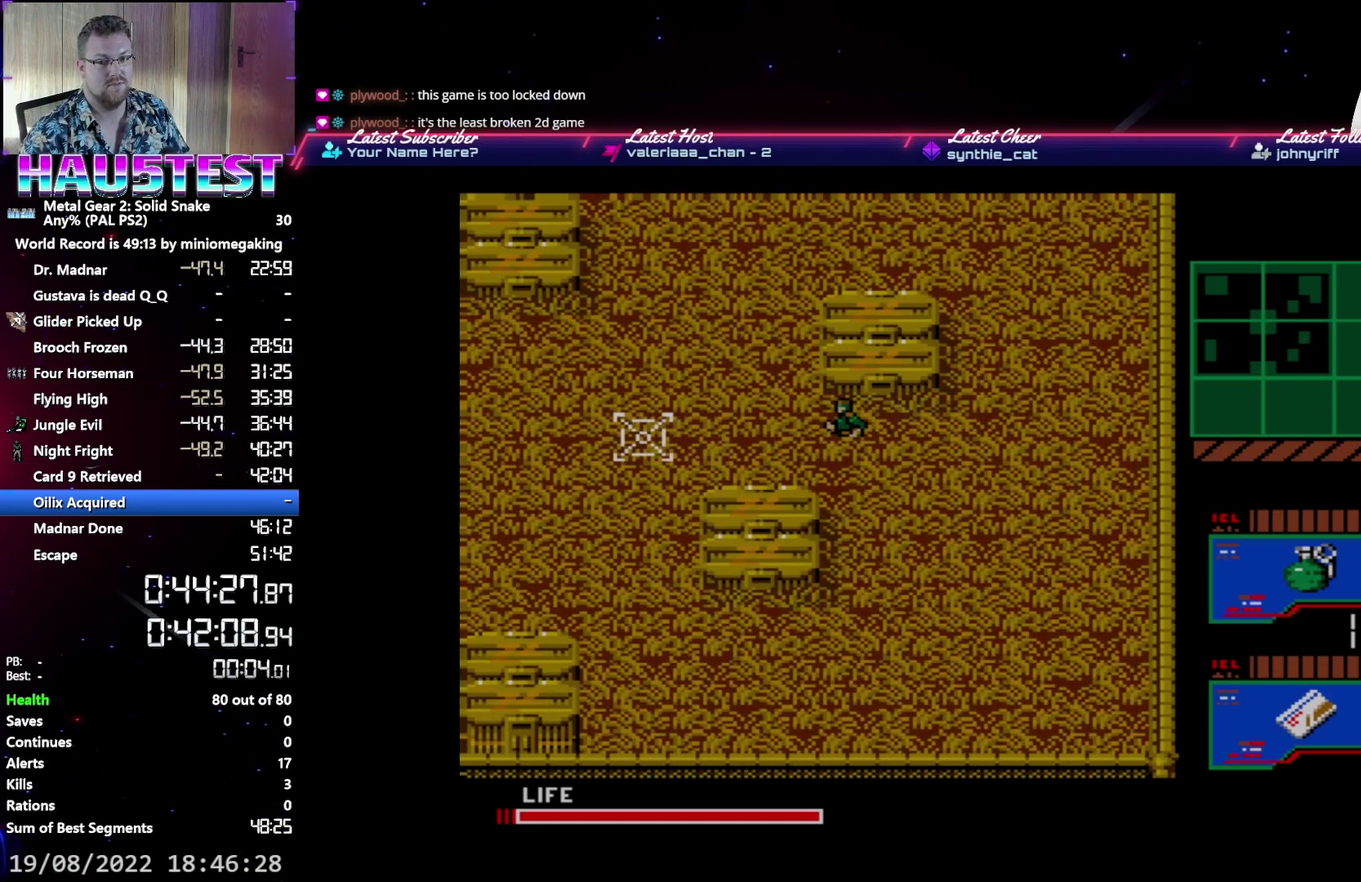
{"buttons": ["A", "DPAD_LEFT"], "events": []}
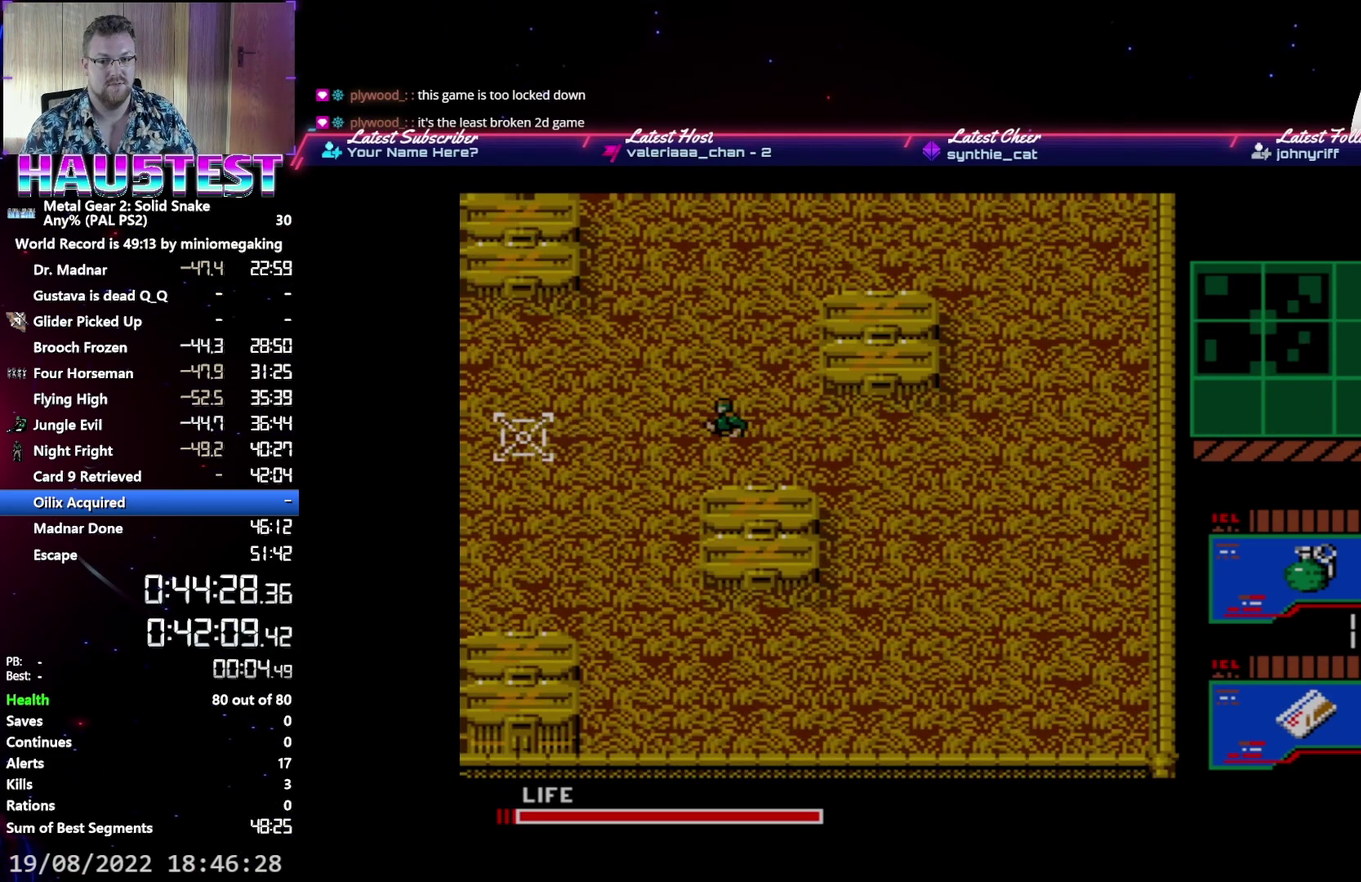
{"buttons": ["A", "DPAD_LEFT"], "events": []}
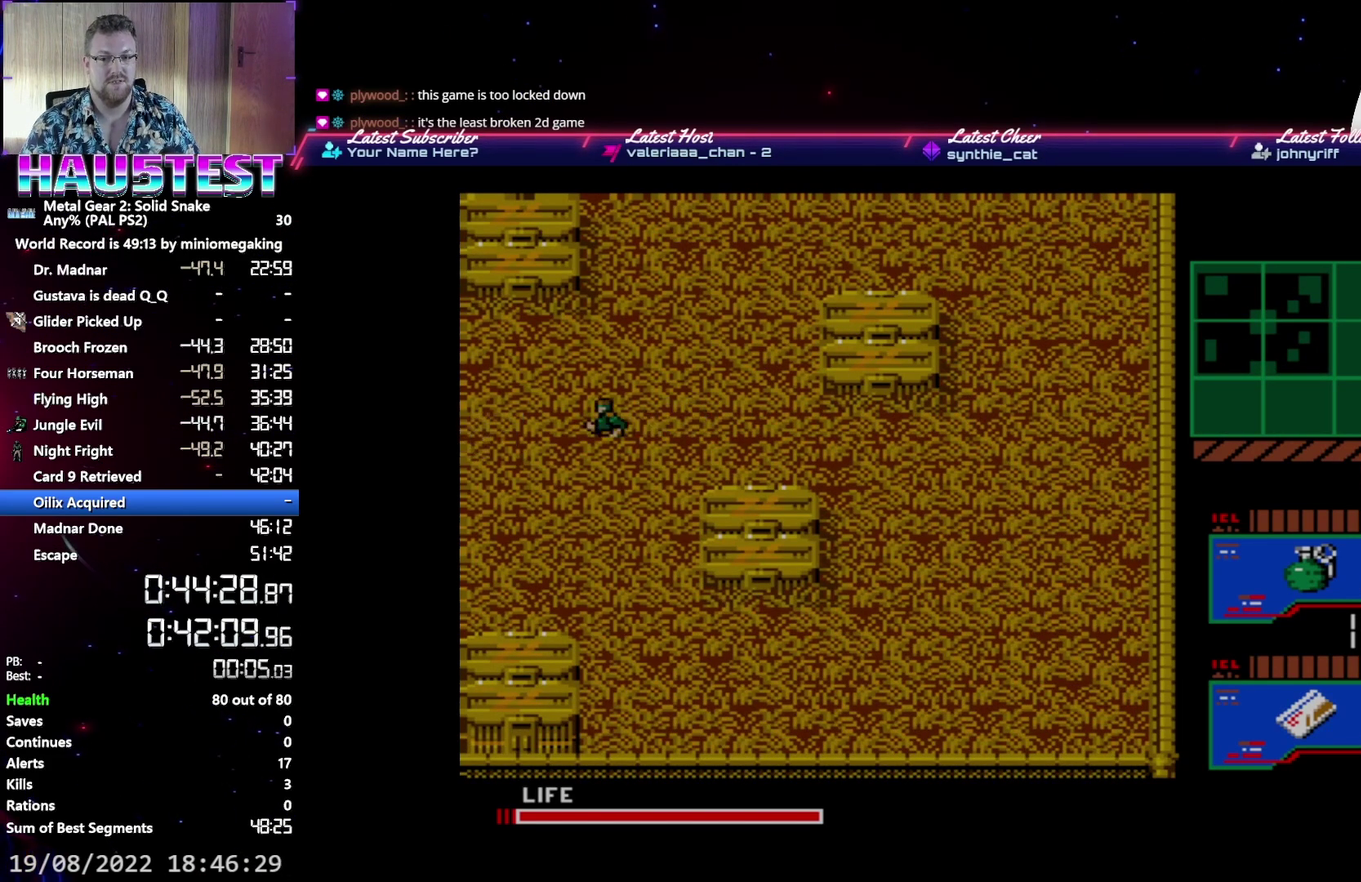
{"buttons": ["A", "DPAD_LEFT"], "events": []}
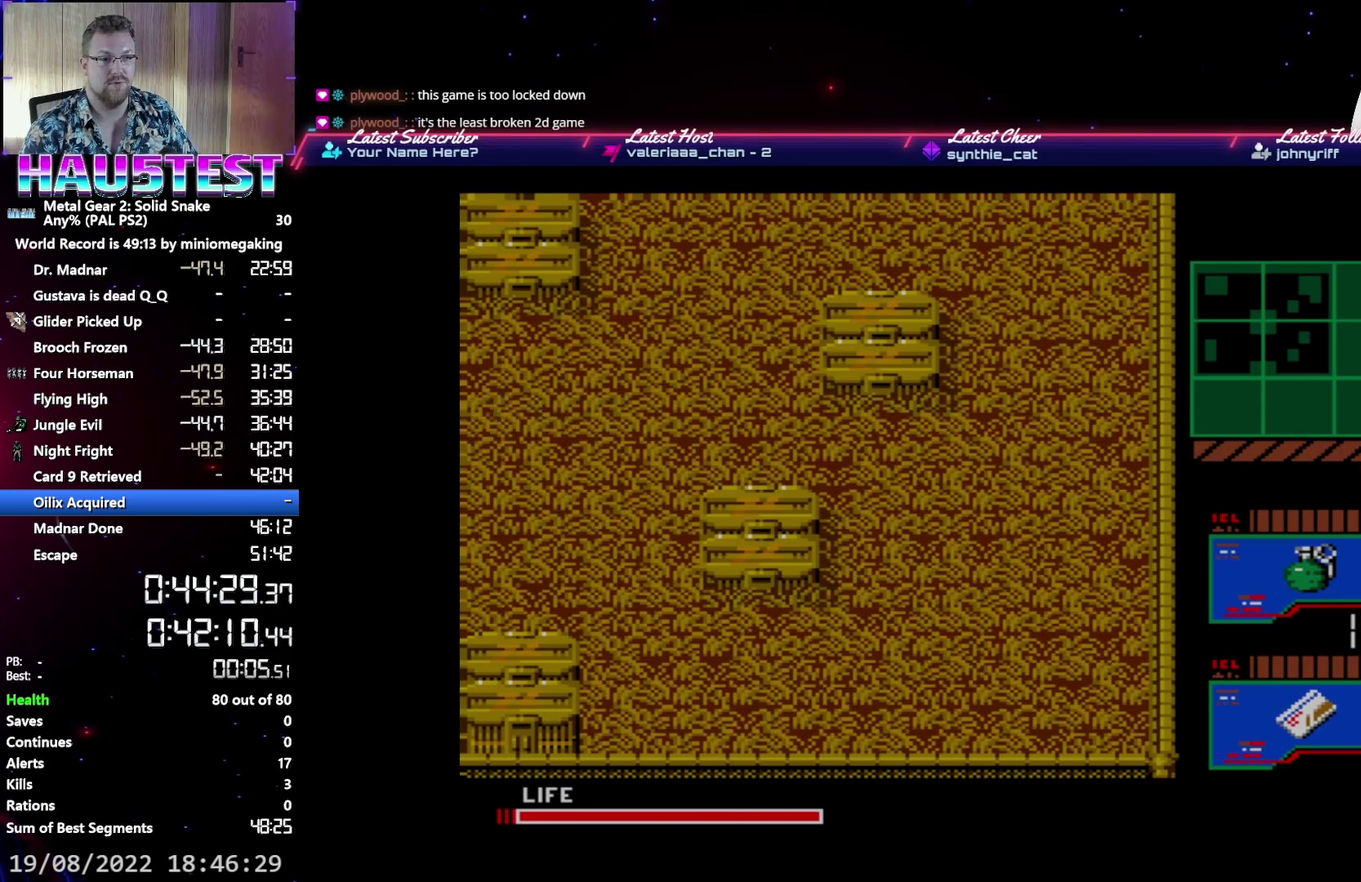
{"buttons": ["A", "DPAD_DOWN"], "events": [[317, "DPAD_DOWN", "down"], [333, "DPAD_LEFT", "up"]]}
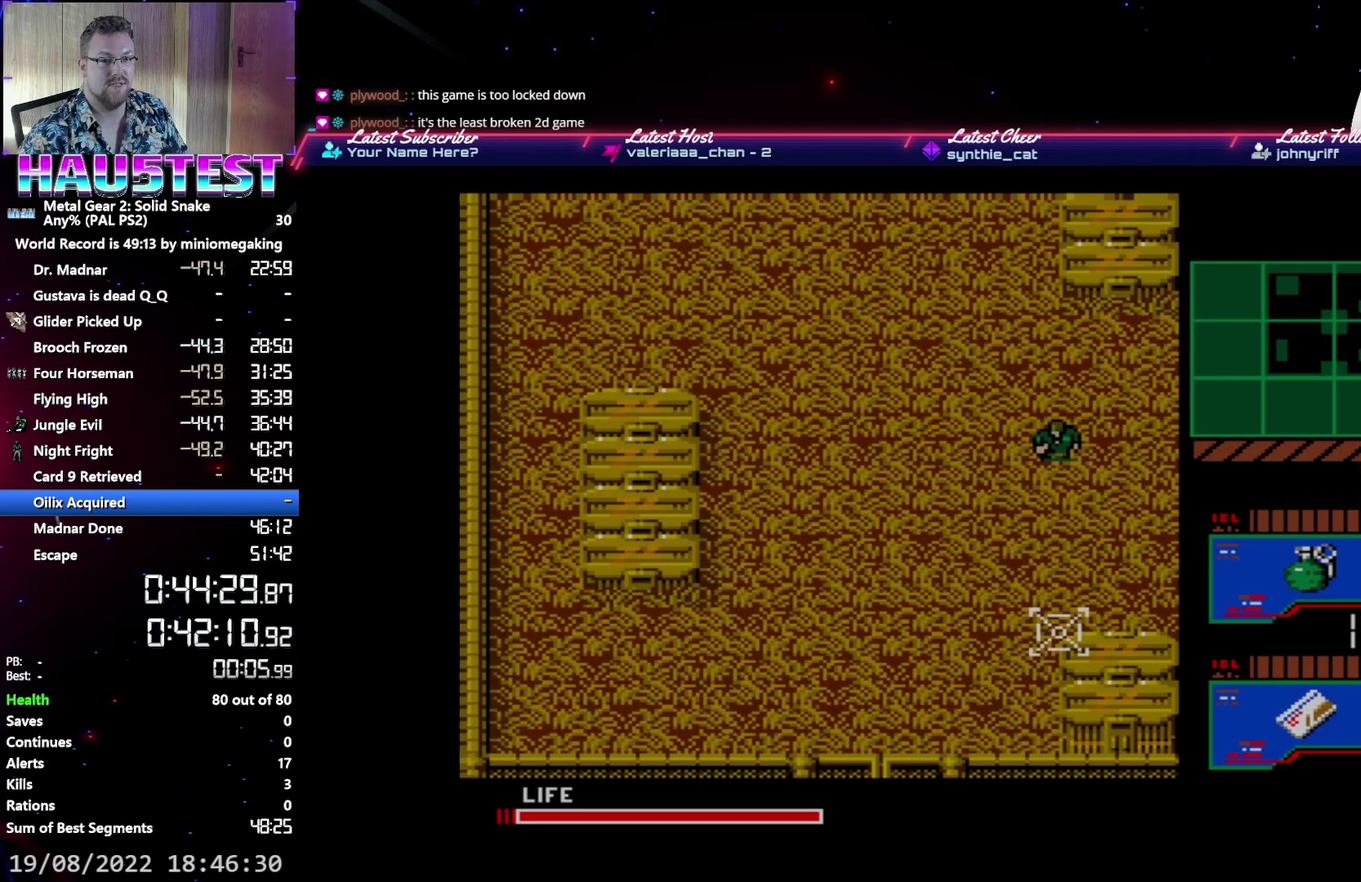
{"buttons": ["A", "DPAD_LEFT"], "events": [[267, "DPAD_LEFT", "down"], [300, "DPAD_DOWN", "up"]]}